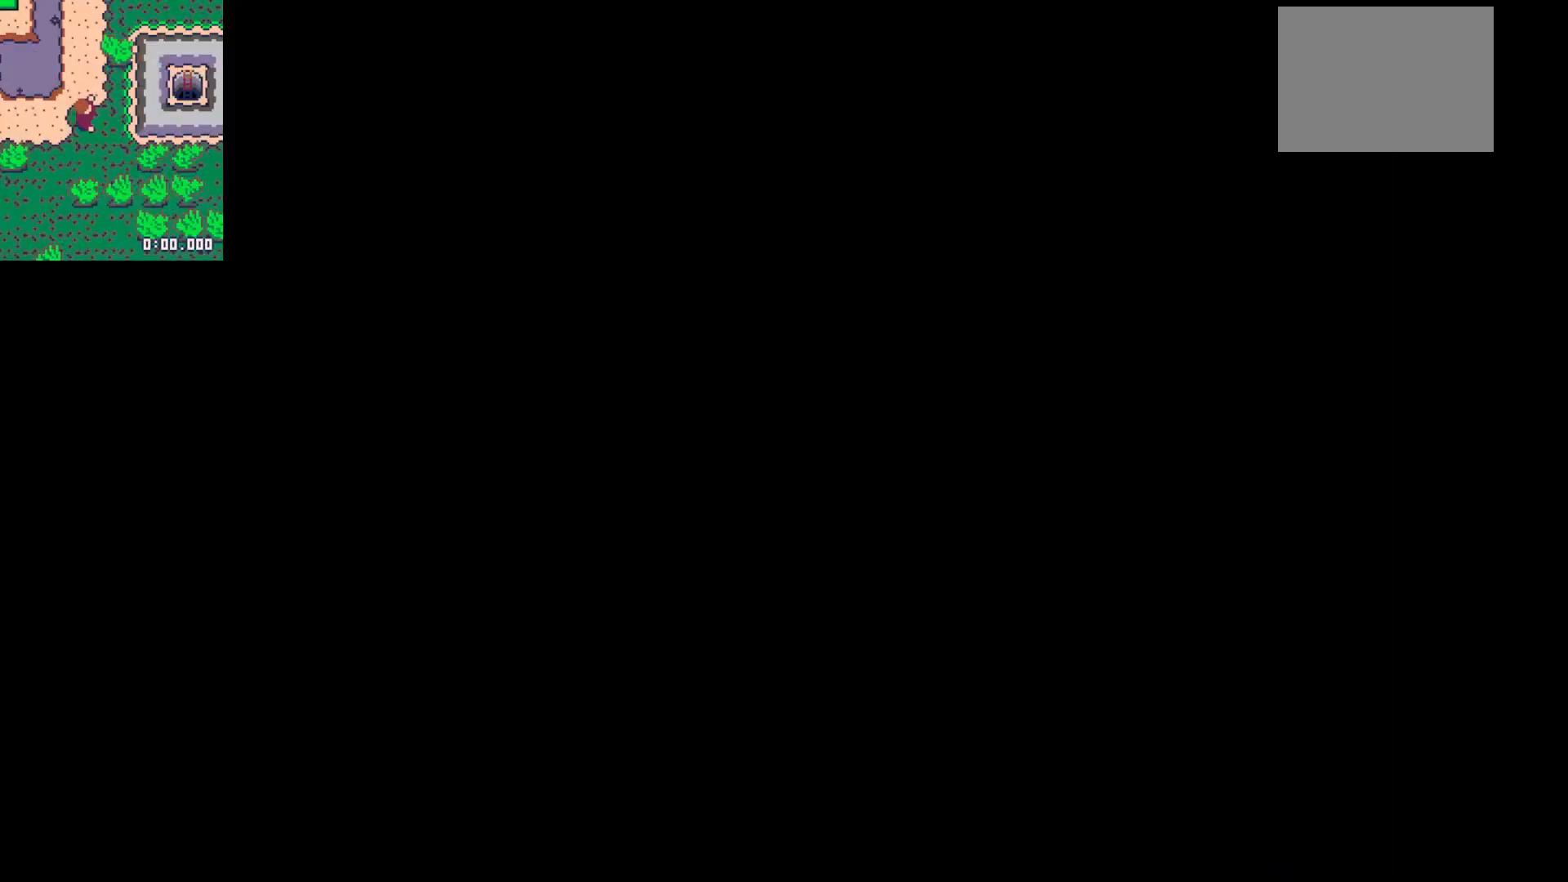
Gameplay with keyboard; each line is a JSON object with the keys held at the frame after it. "events" lists presses ("down") and releases ("up") of "down", "left", "right", "up", "x" and "z" between this image and that frame as [ms after this image, input, new state], when the widget could be followed in between. No other keys are recorded. Mouse input is not recorded.
{"keys": [], "events": []}
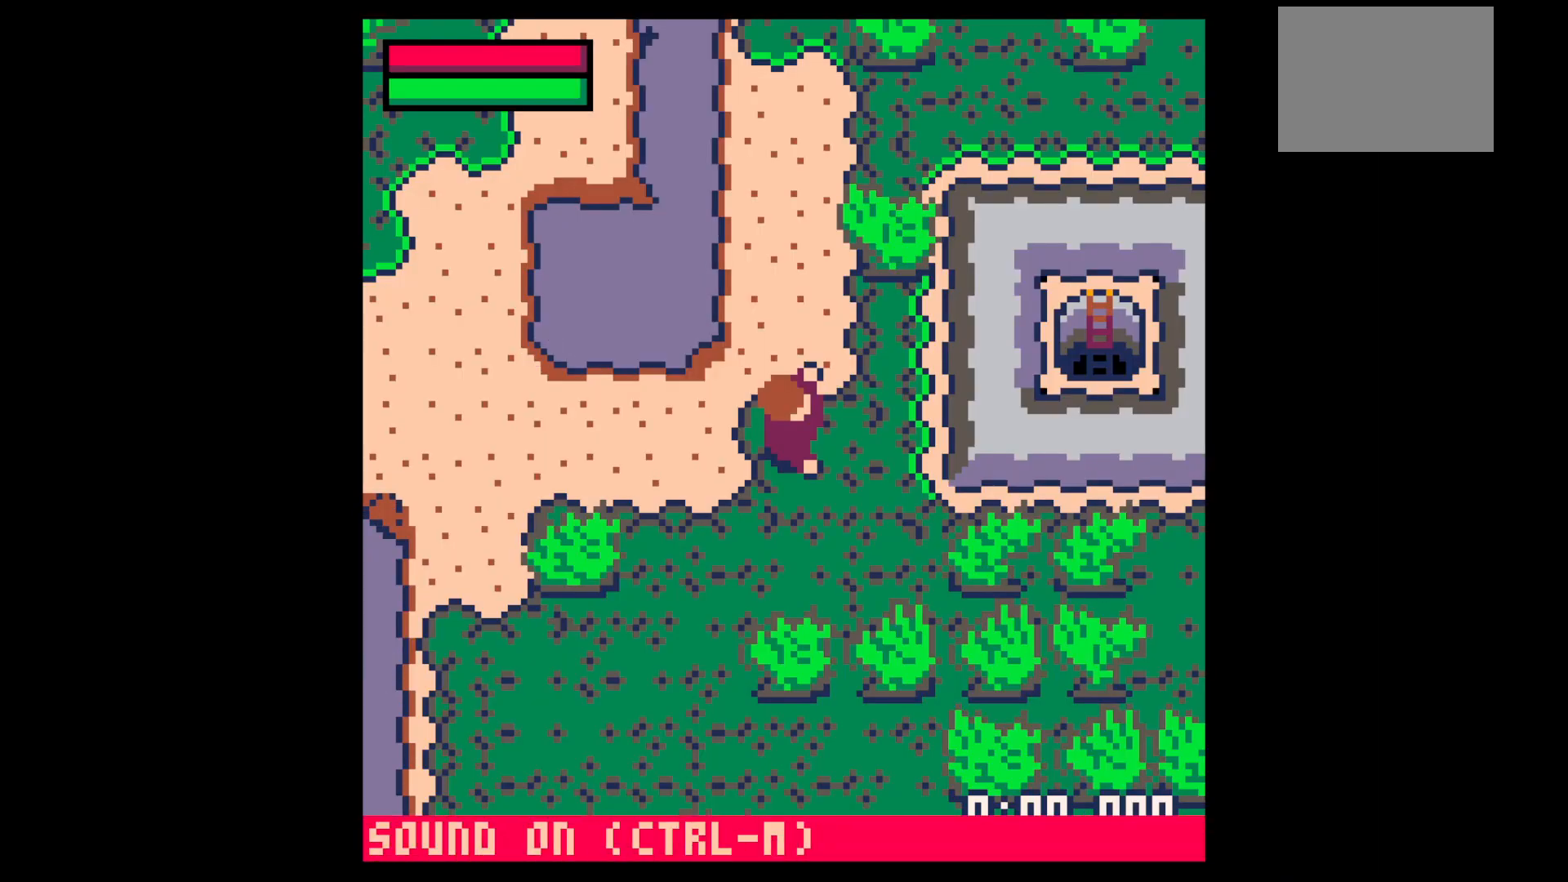
{"keys": [], "events": []}
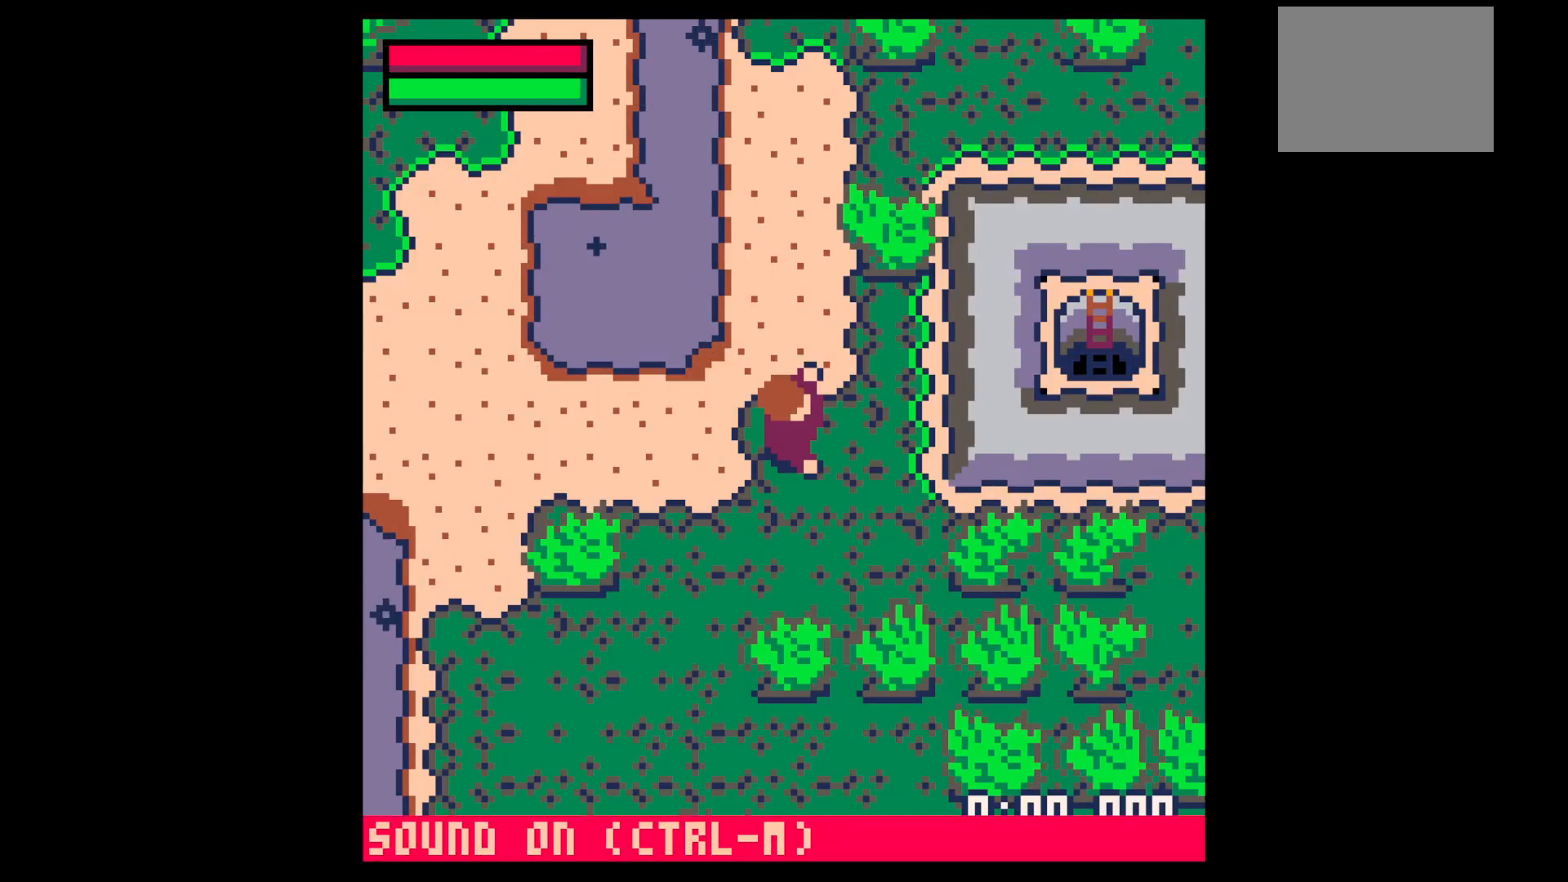
{"keys": ["down", "right"], "events": [[184, "down", "down"], [184, "right", "down"]]}
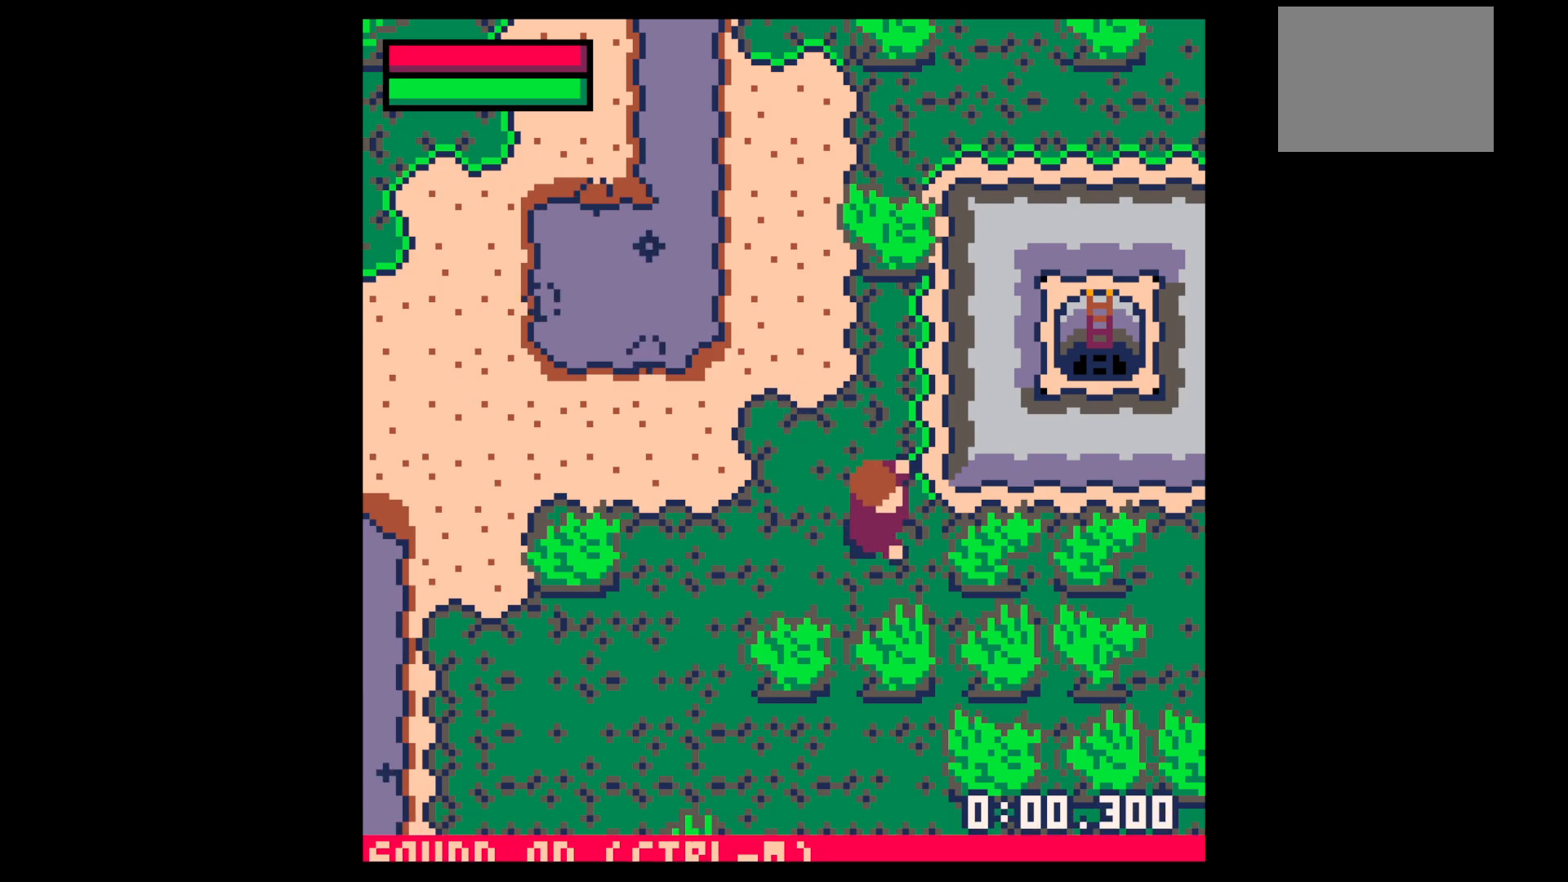
{"keys": ["x"], "events": [[100, "down", "up"], [100, "x", "down"], [300, "right", "up"]]}
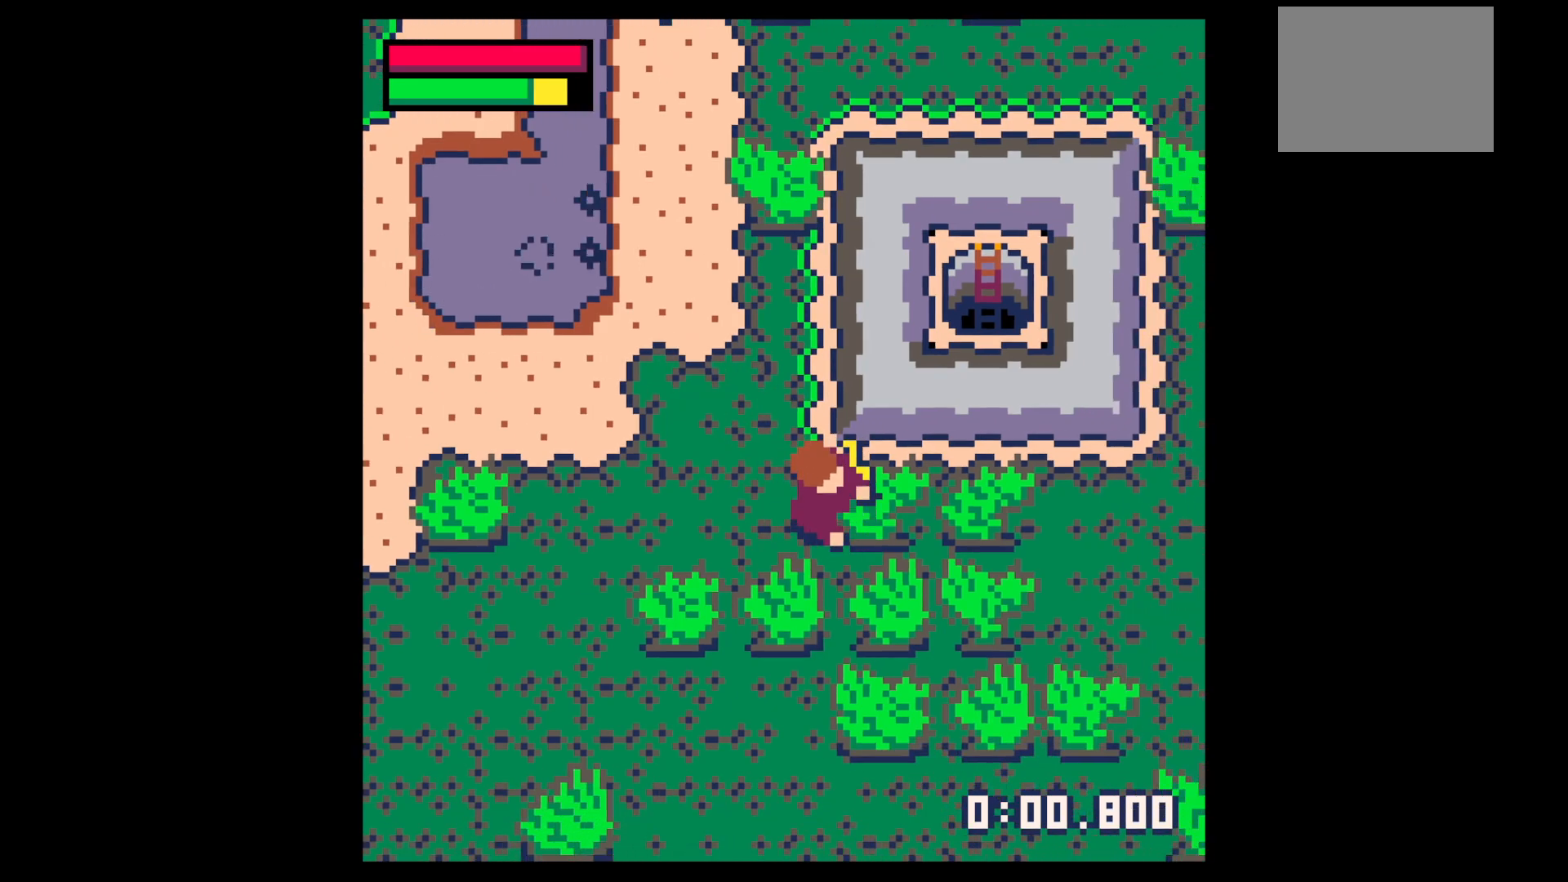
{"keys": ["x"], "events": []}
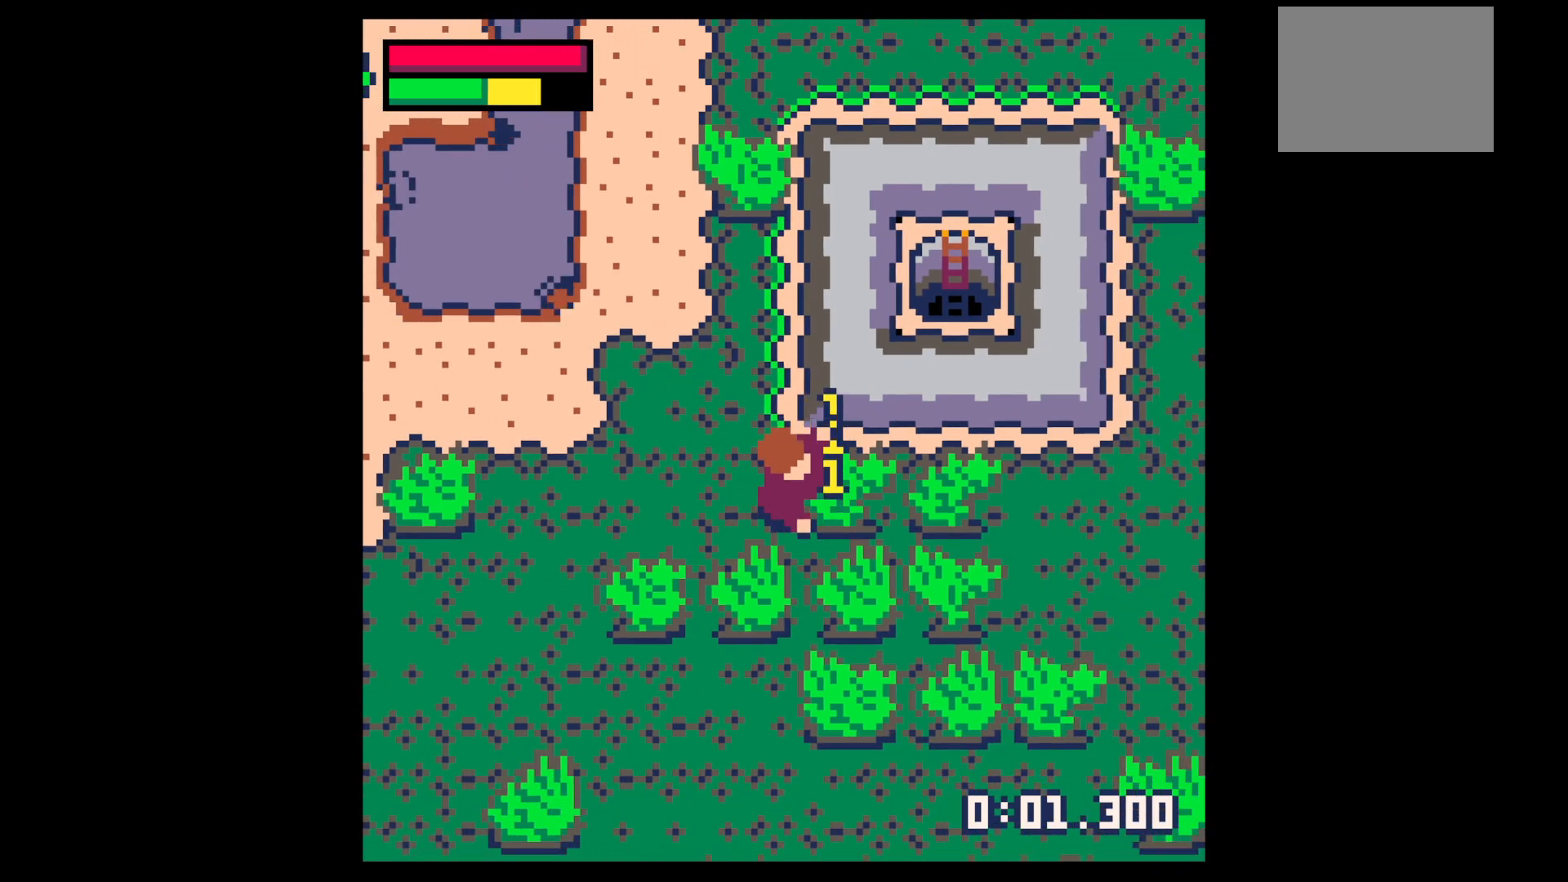
{"keys": [], "events": [[284, "x", "up"], [417, "z", "down"], [500, "z", "up"]]}
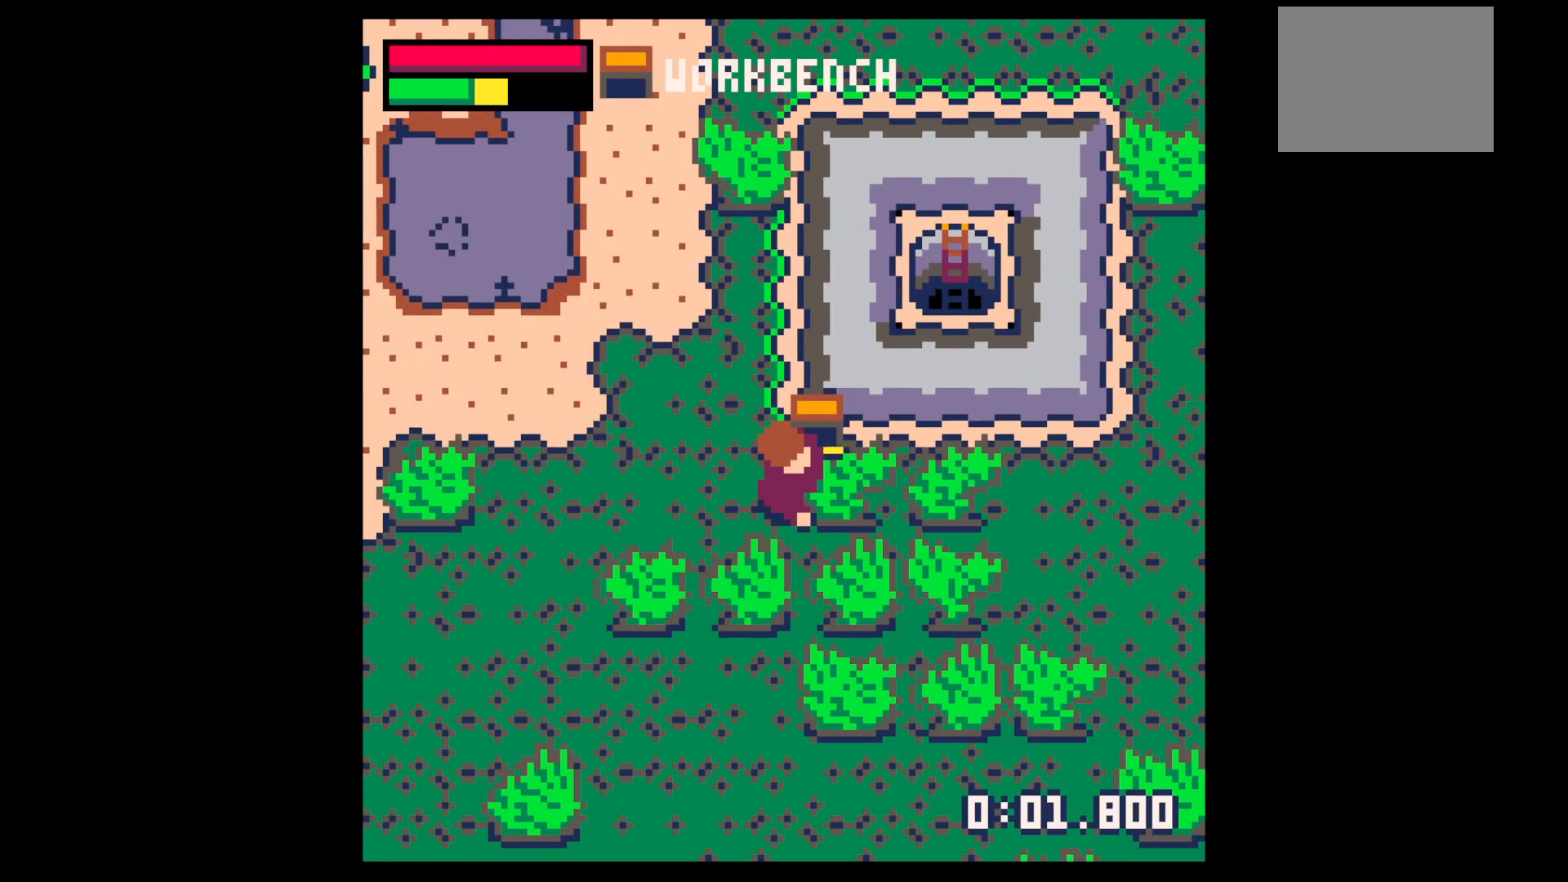
{"keys": ["x"], "events": [[200, "x", "down"]]}
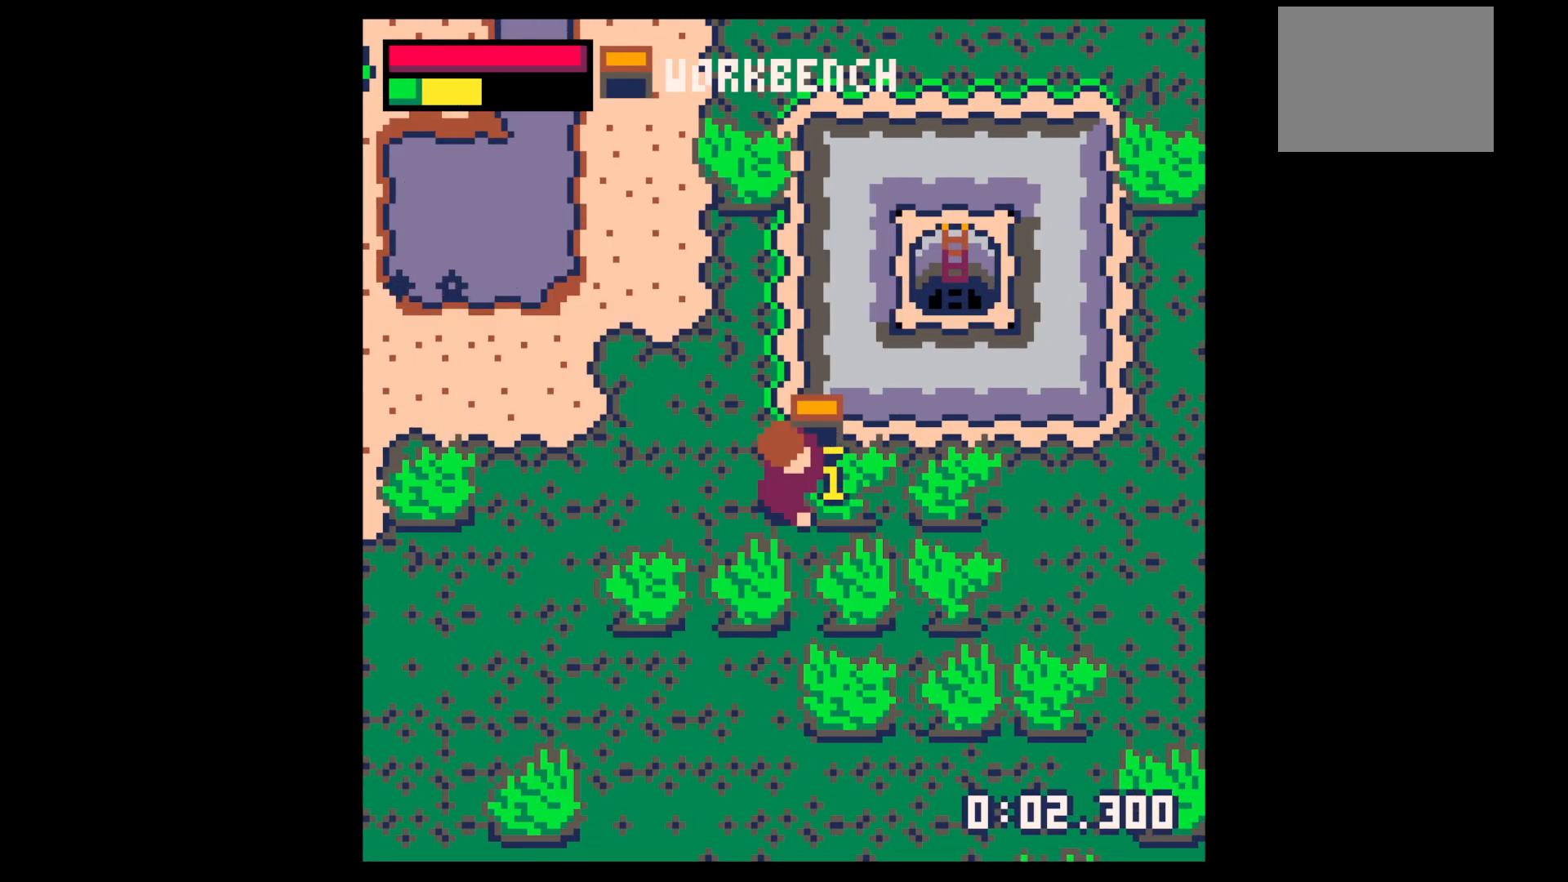
{"keys": ["right"], "events": [[367, "right", "down"], [367, "x", "up"]]}
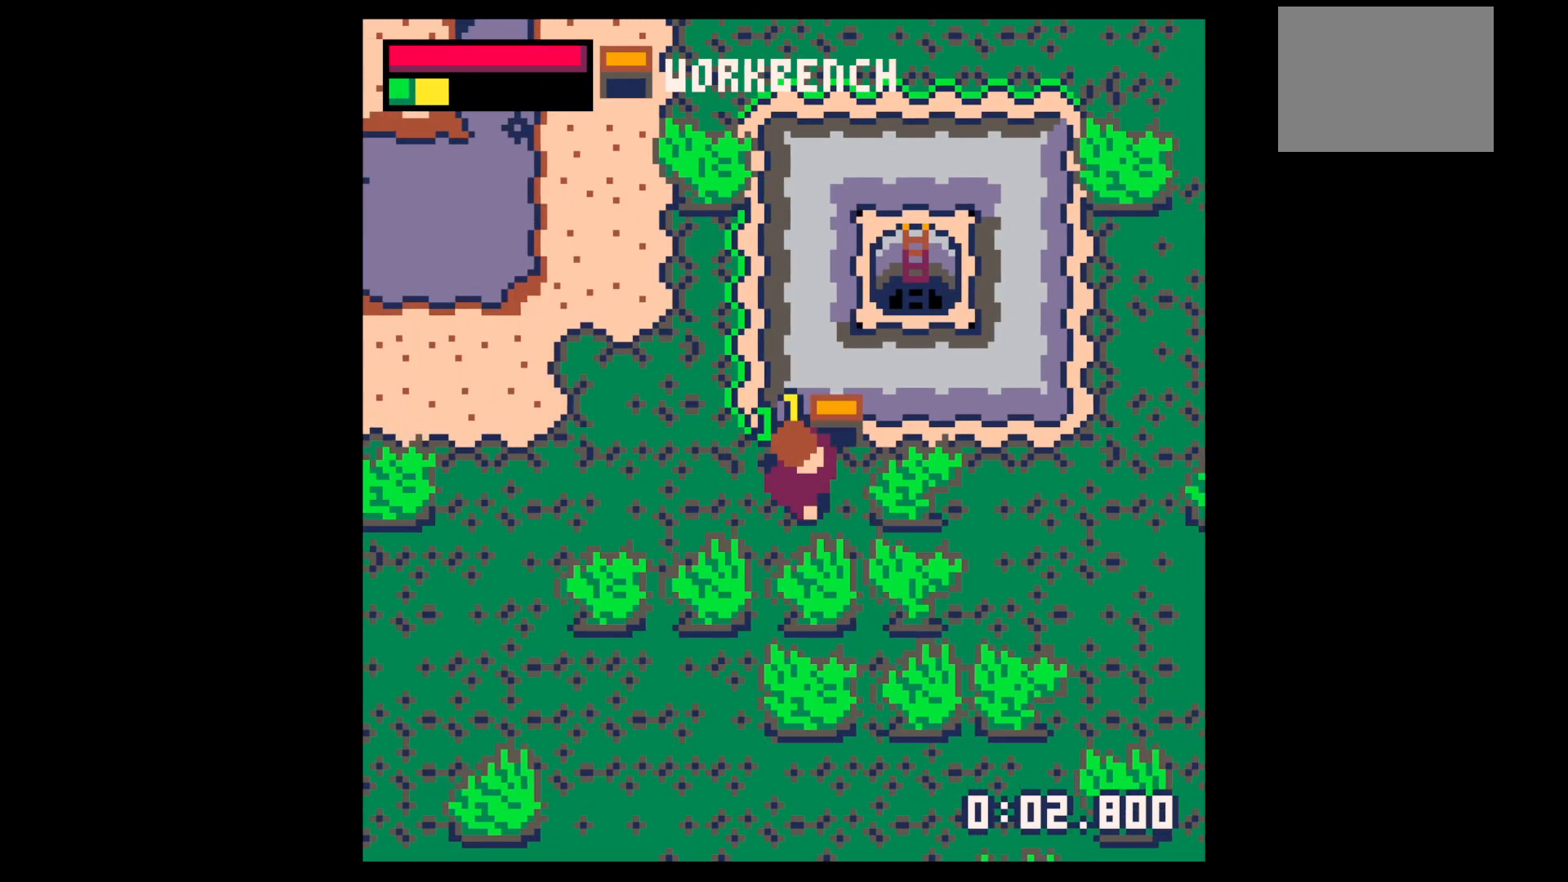
{"keys": ["down", "left"], "events": [[34, "up", "down"], [184, "up", "up"], [284, "left", "down"], [284, "right", "up"], [467, "down", "down"]]}
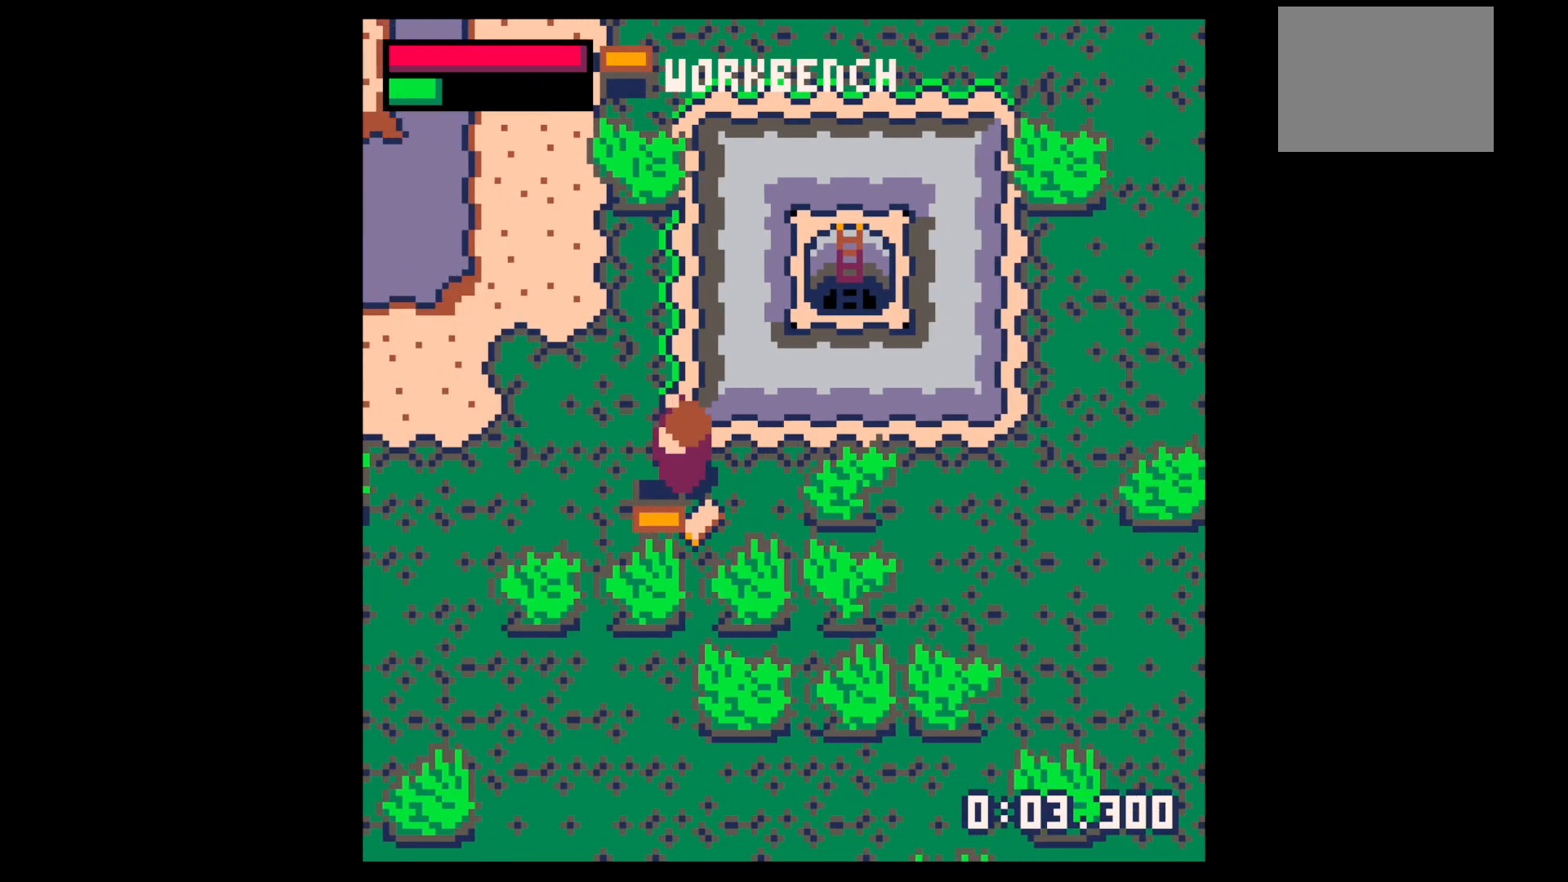
{"keys": ["left"], "events": [[100, "left", "up"], [100, "right", "down"], [150, "down", "up"], [334, "up", "down"], [384, "left", "down"], [384, "right", "up"], [434, "up", "up"]]}
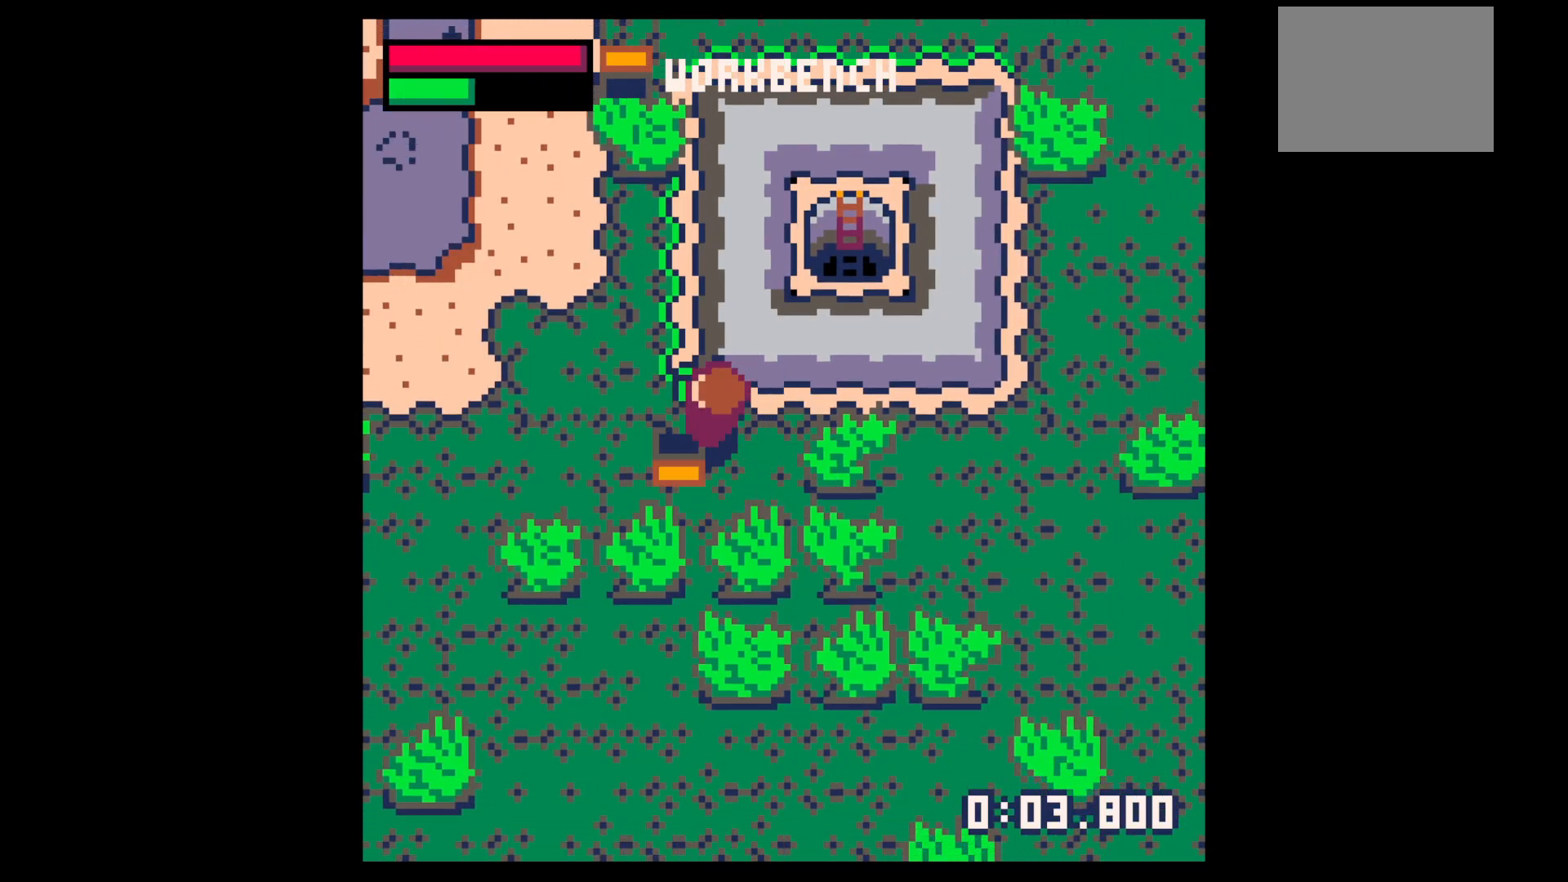
{"keys": [], "events": [[67, "left", "up"], [217, "left", "down"], [217, "up", "down"], [300, "left", "up"], [350, "up", "up"]]}
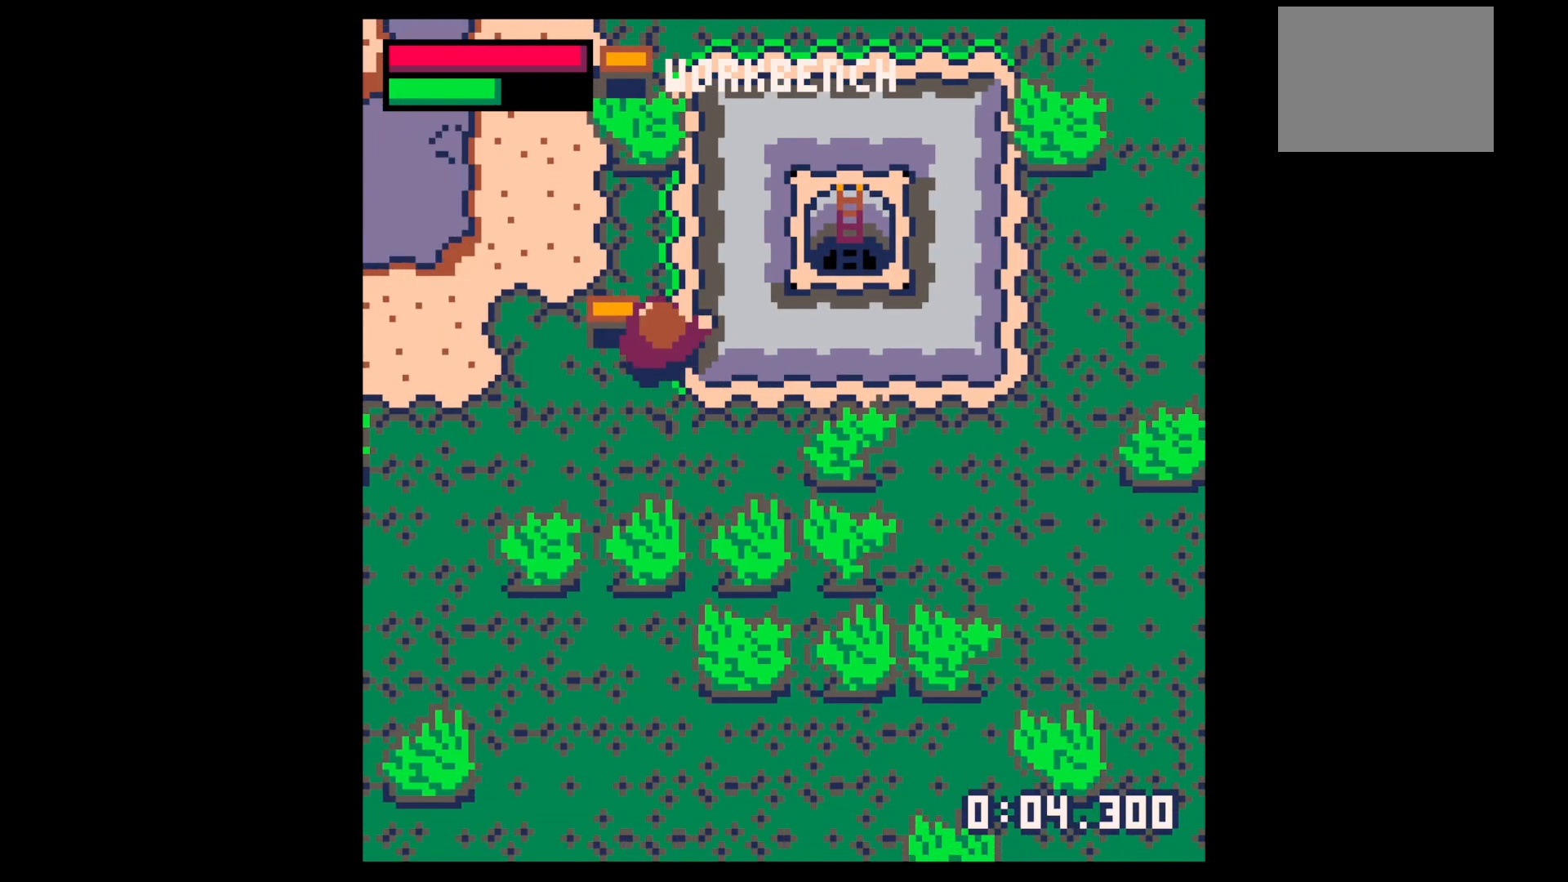
{"keys": [], "events": [[284, "x", "down"], [334, "x", "up"]]}
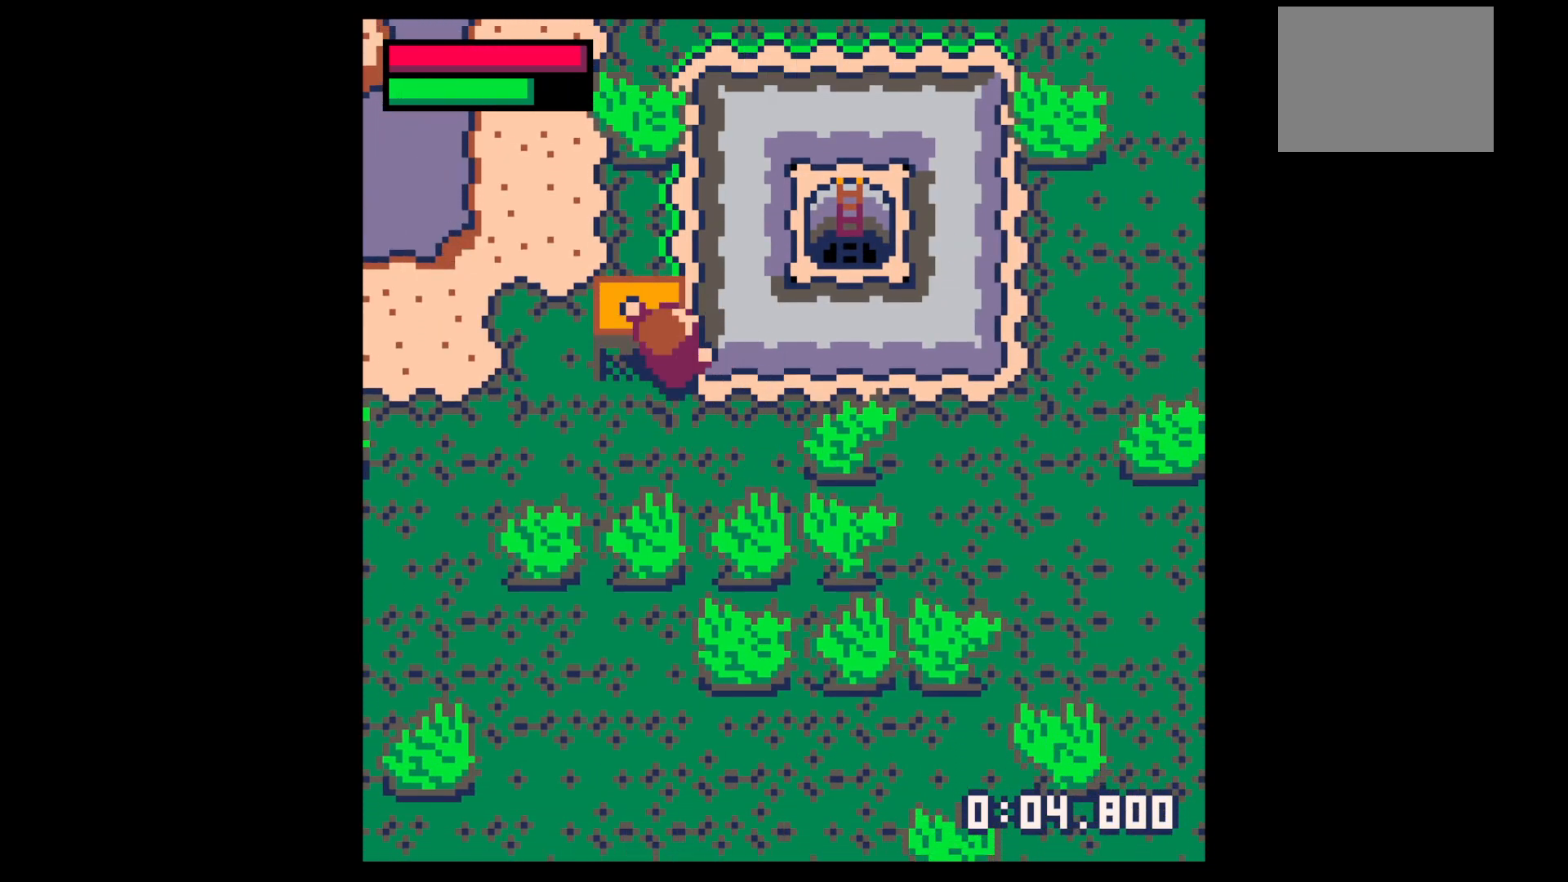
{"keys": ["x"], "events": [[17, "down", "down"], [17, "right", "down"], [200, "down", "up"], [334, "x", "down"], [384, "right", "up"]]}
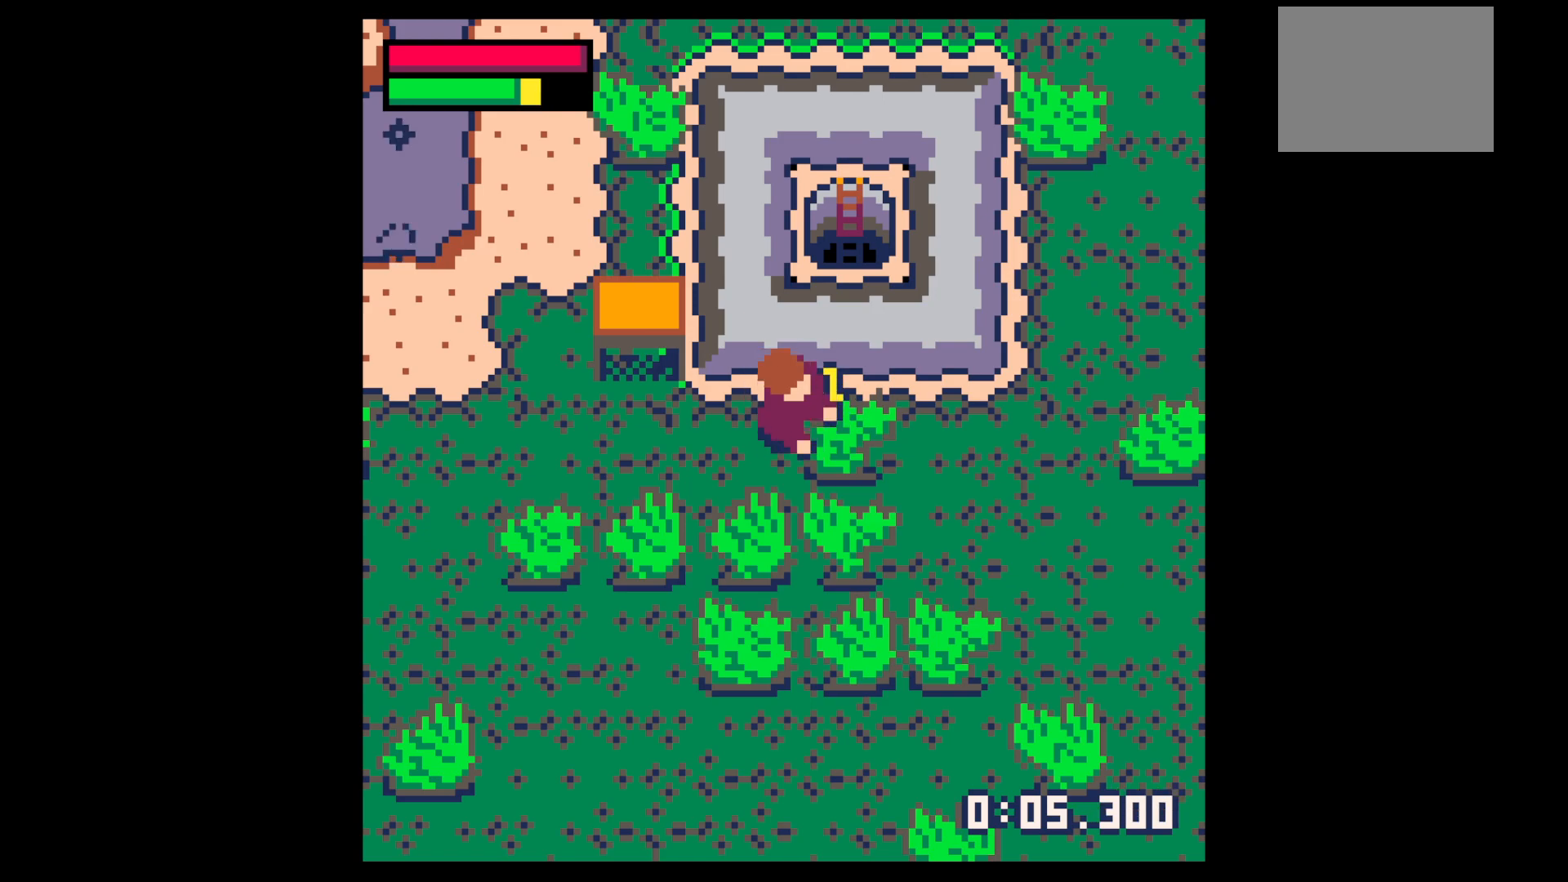
{"keys": ["x"], "events": []}
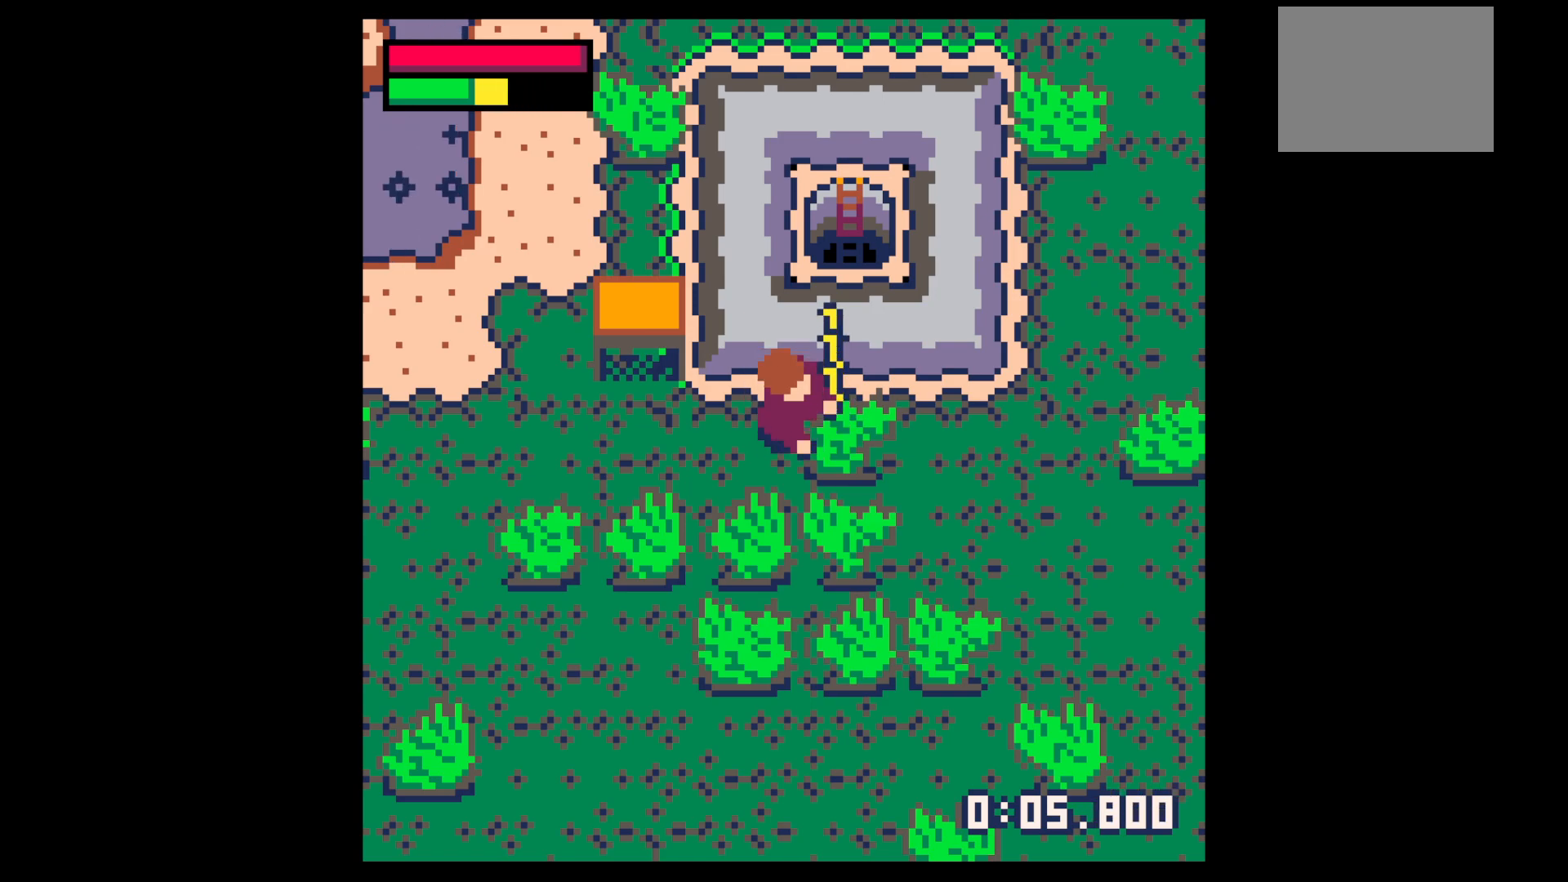
{"keys": ["x"], "events": []}
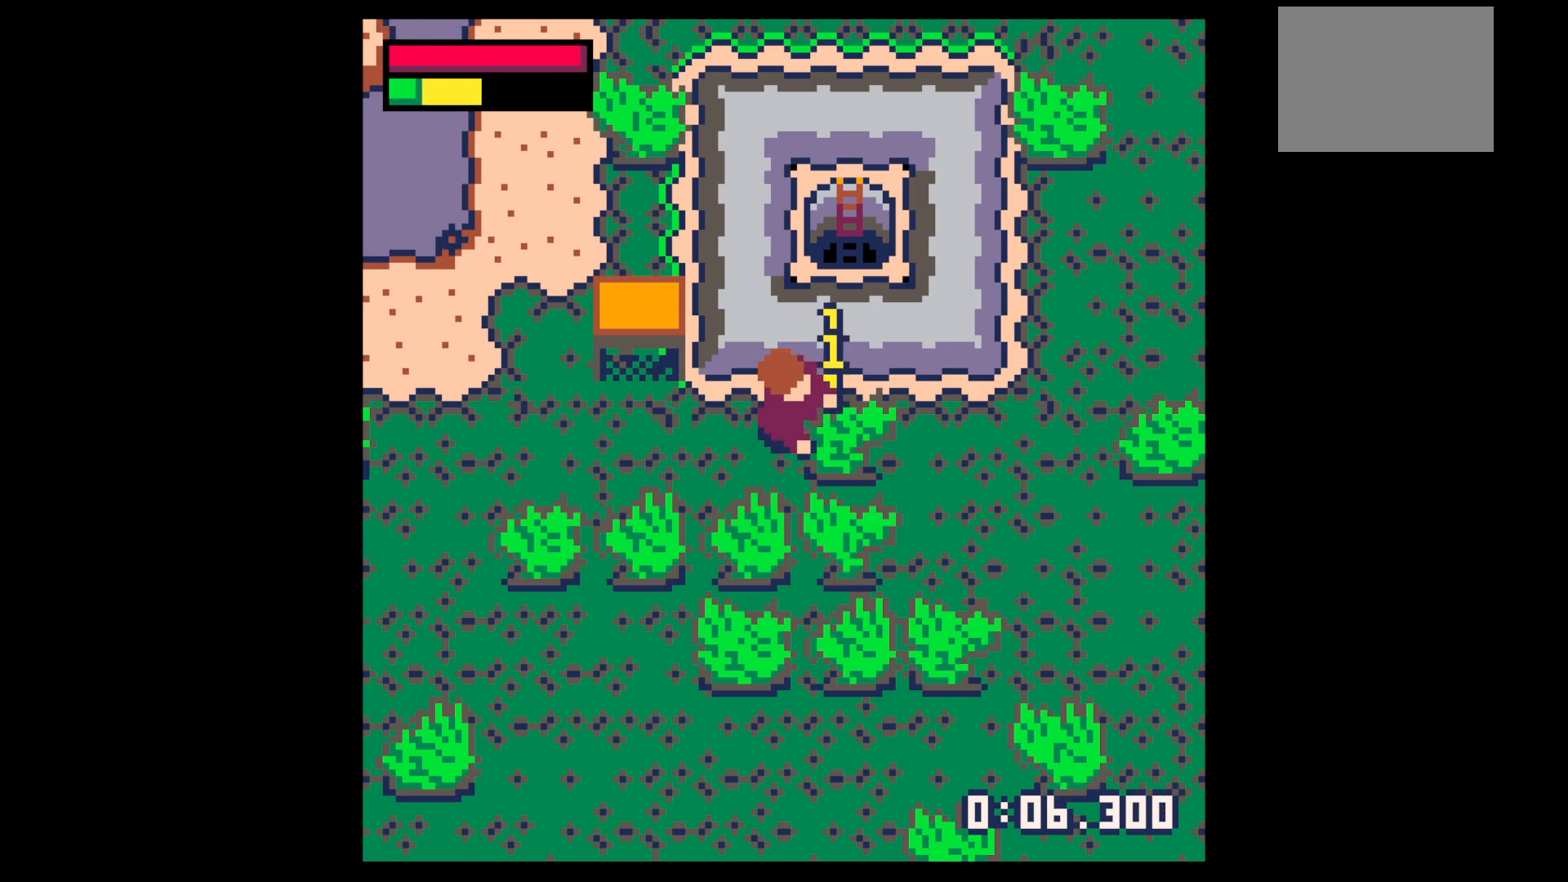
{"keys": [], "events": [[434, "x", "up"]]}
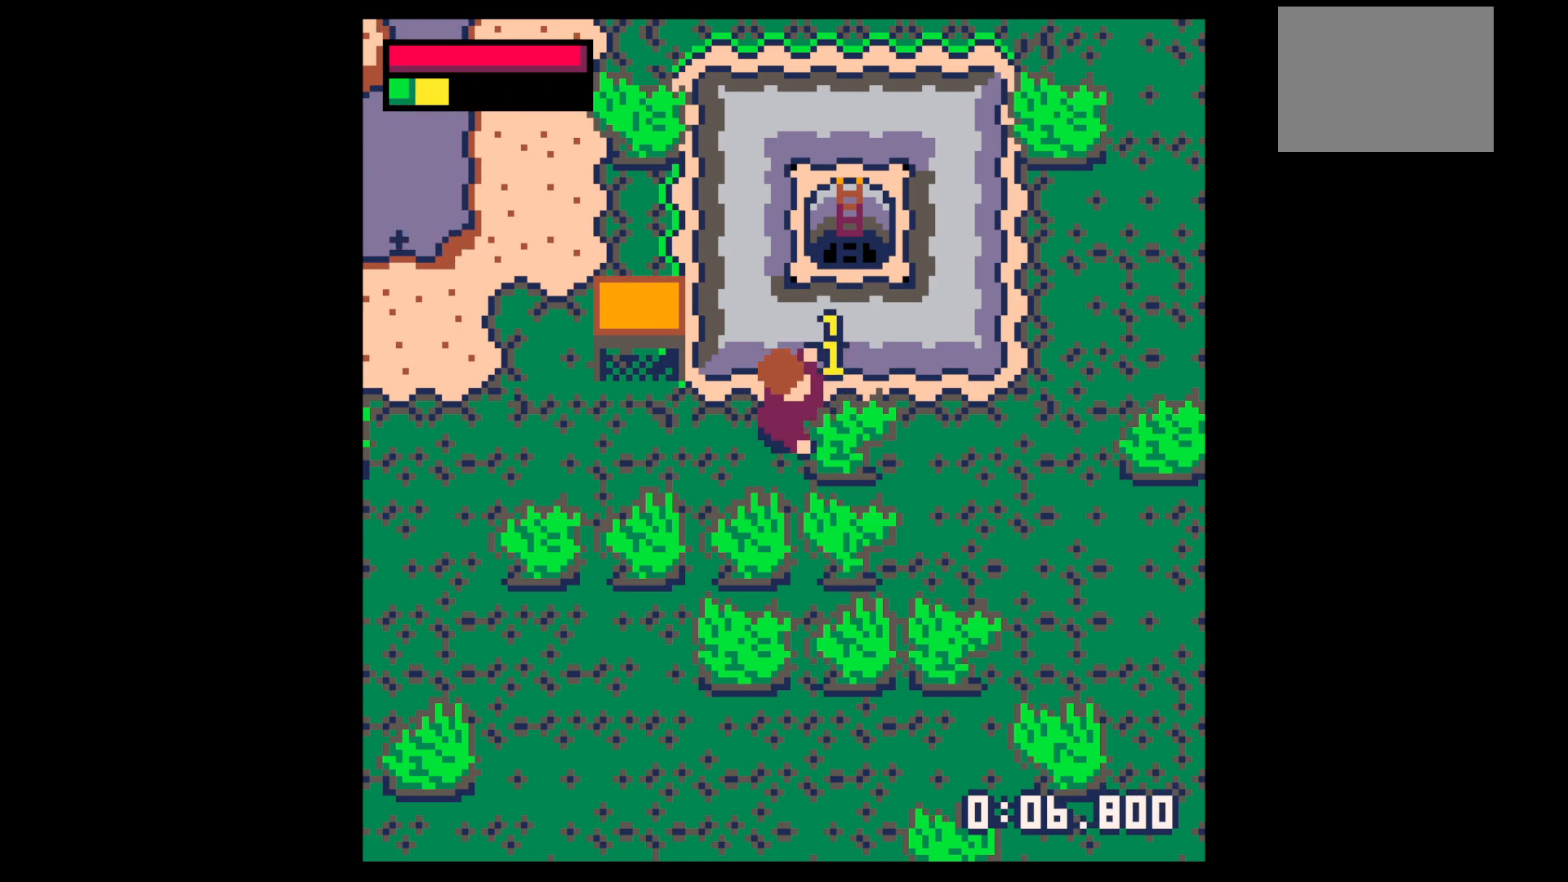
{"keys": ["x"], "events": [[217, "x", "down"]]}
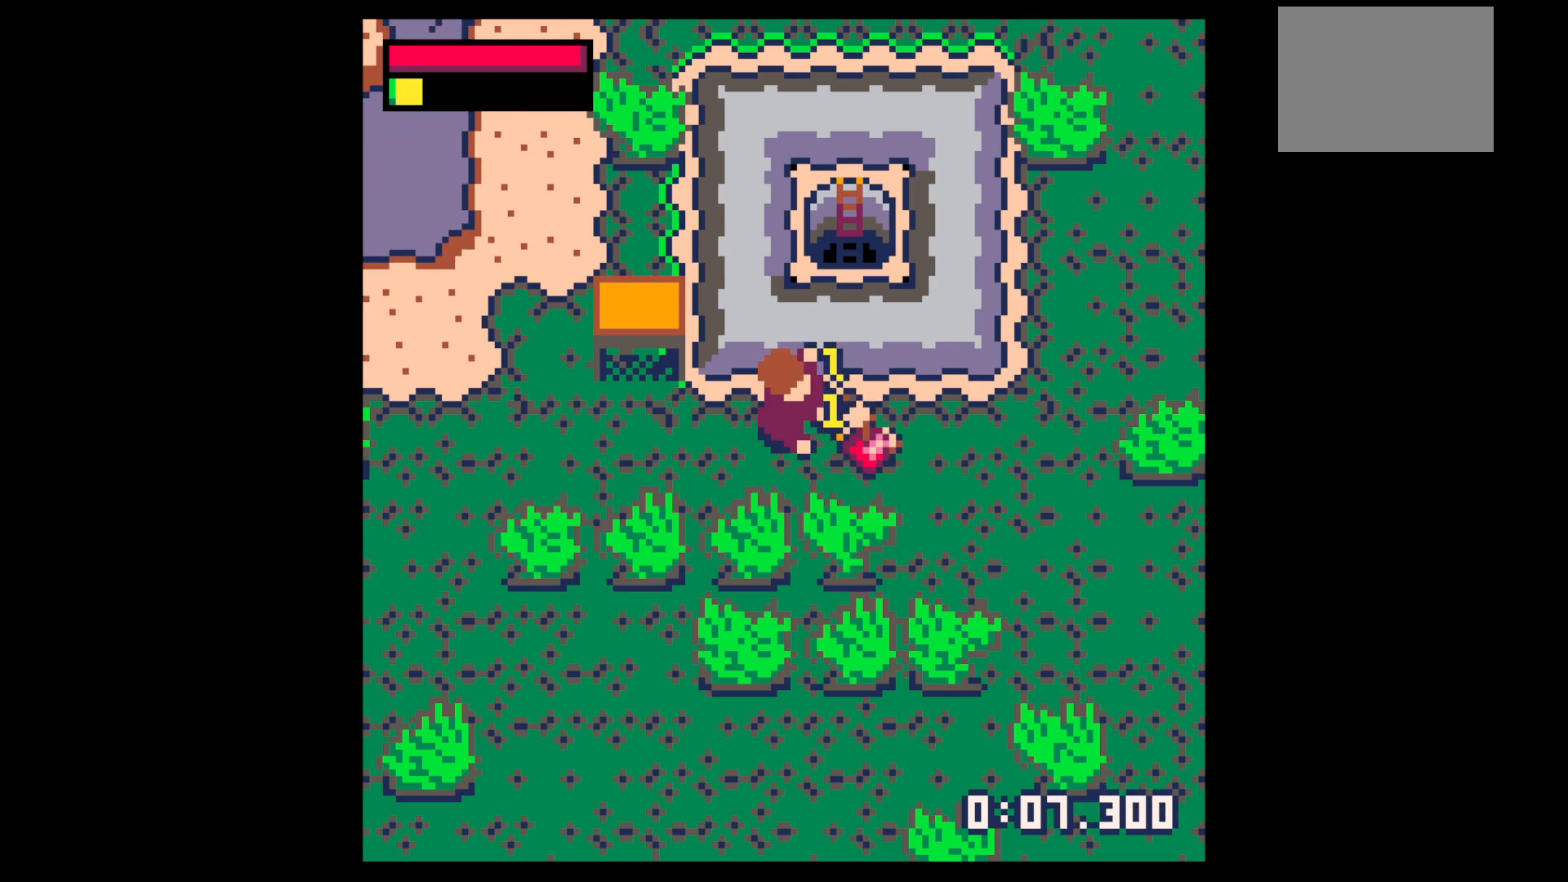
{"keys": ["right", "up"], "events": [[34, "x", "up"], [134, "down", "down"], [134, "right", "down"], [234, "down", "up"], [500, "up", "down"]]}
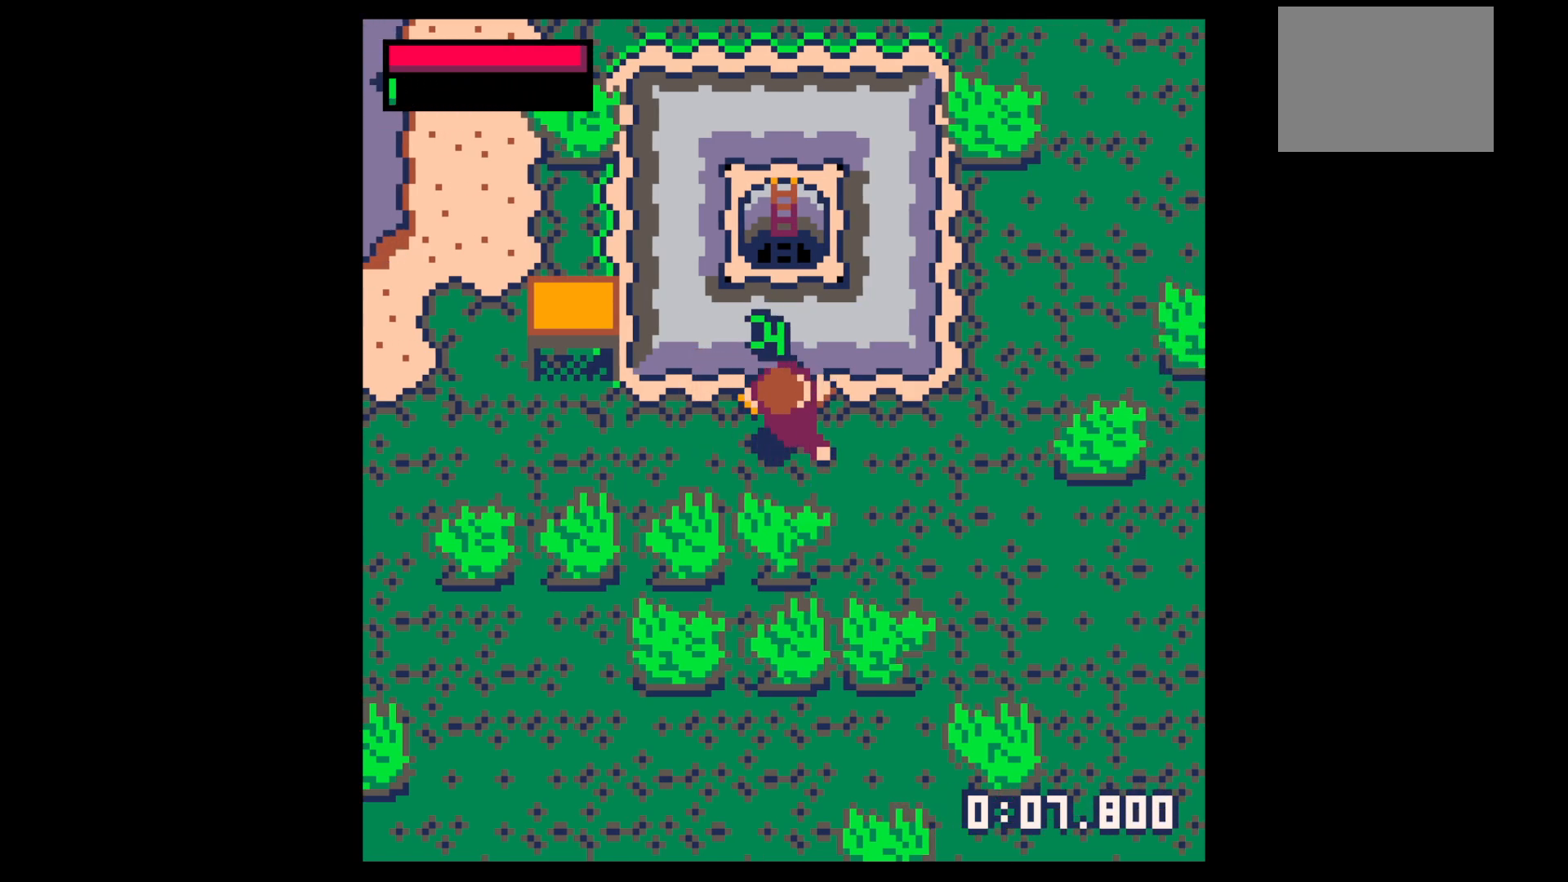
{"keys": ["left"], "events": [[100, "right", "up"], [150, "up", "up"], [200, "left", "down"], [284, "down", "down"], [434, "down", "up"]]}
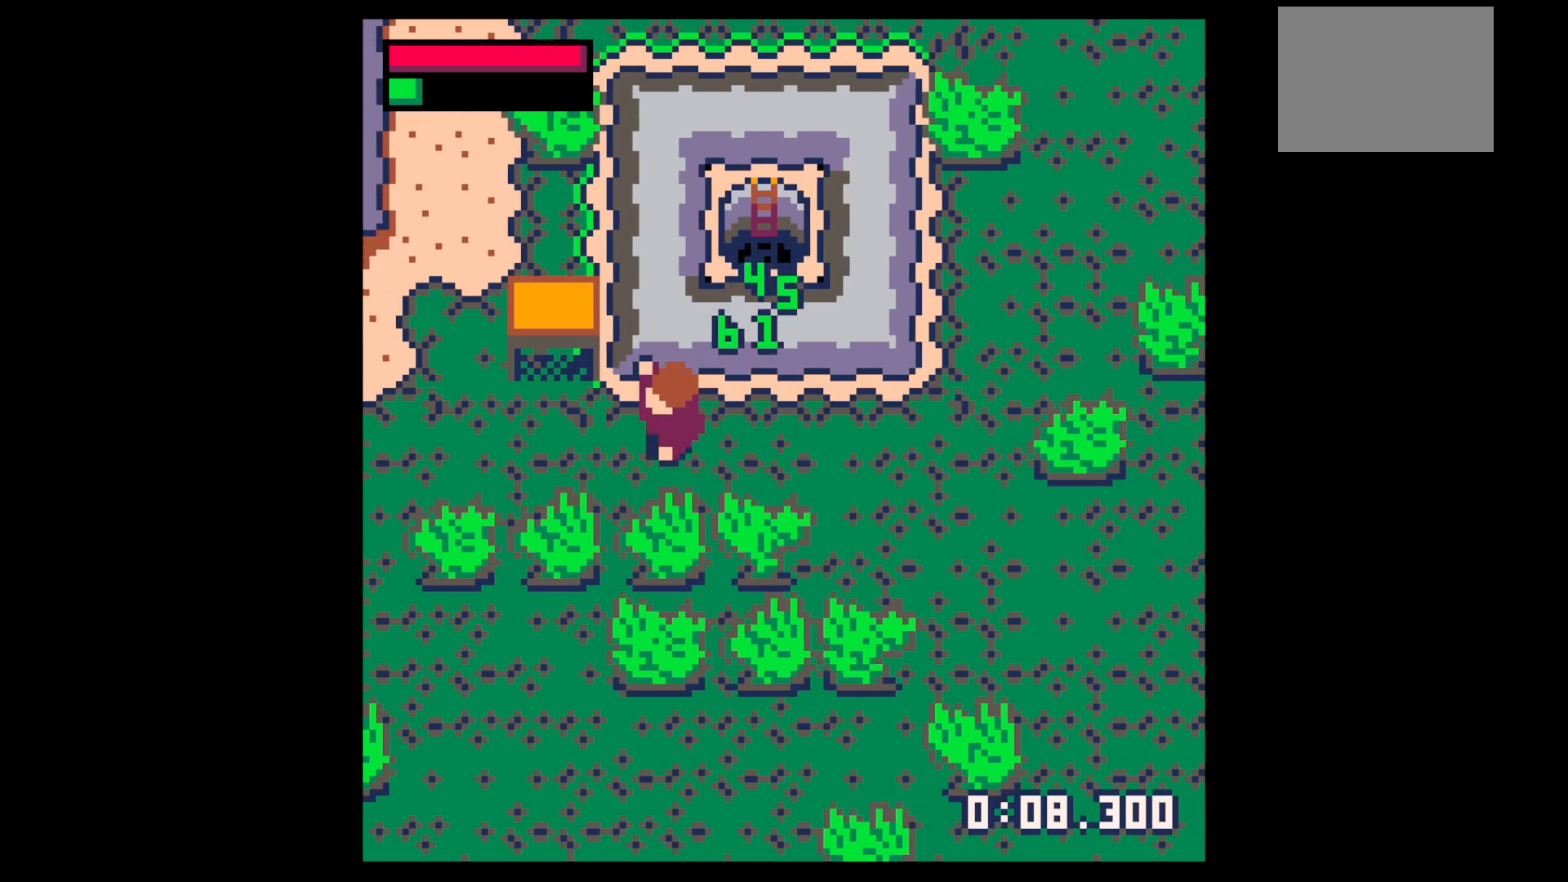
{"keys": [], "events": [[167, "up", "down"], [267, "left", "up"], [367, "up", "up"]]}
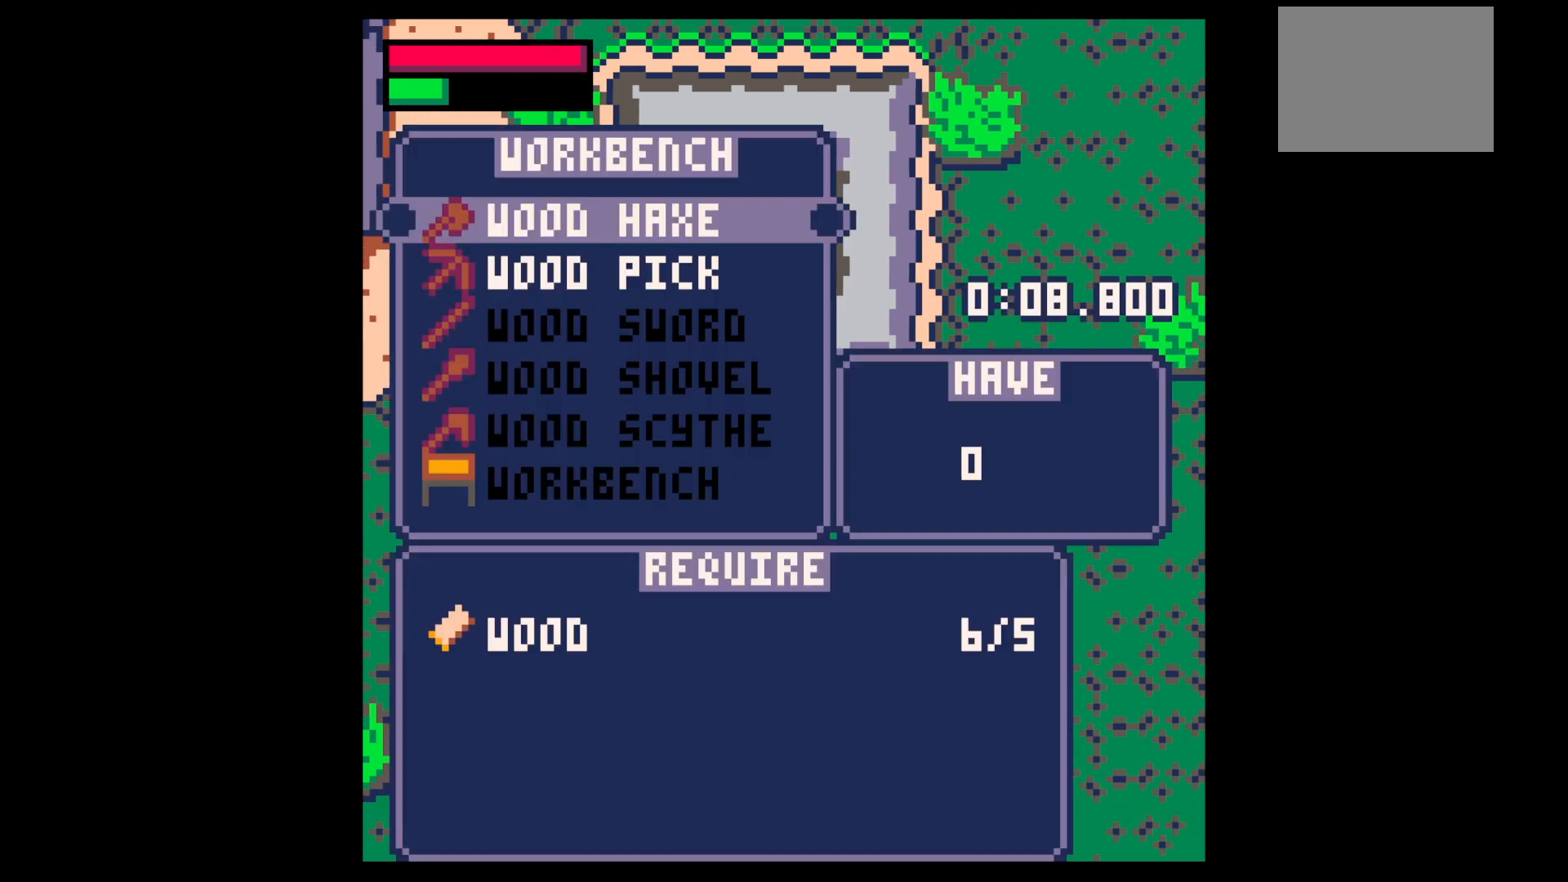
{"keys": ["z"], "events": [[34, "down", "down"], [84, "x", "down"], [134, "down", "up"], [317, "x", "up"], [467, "z", "down"]]}
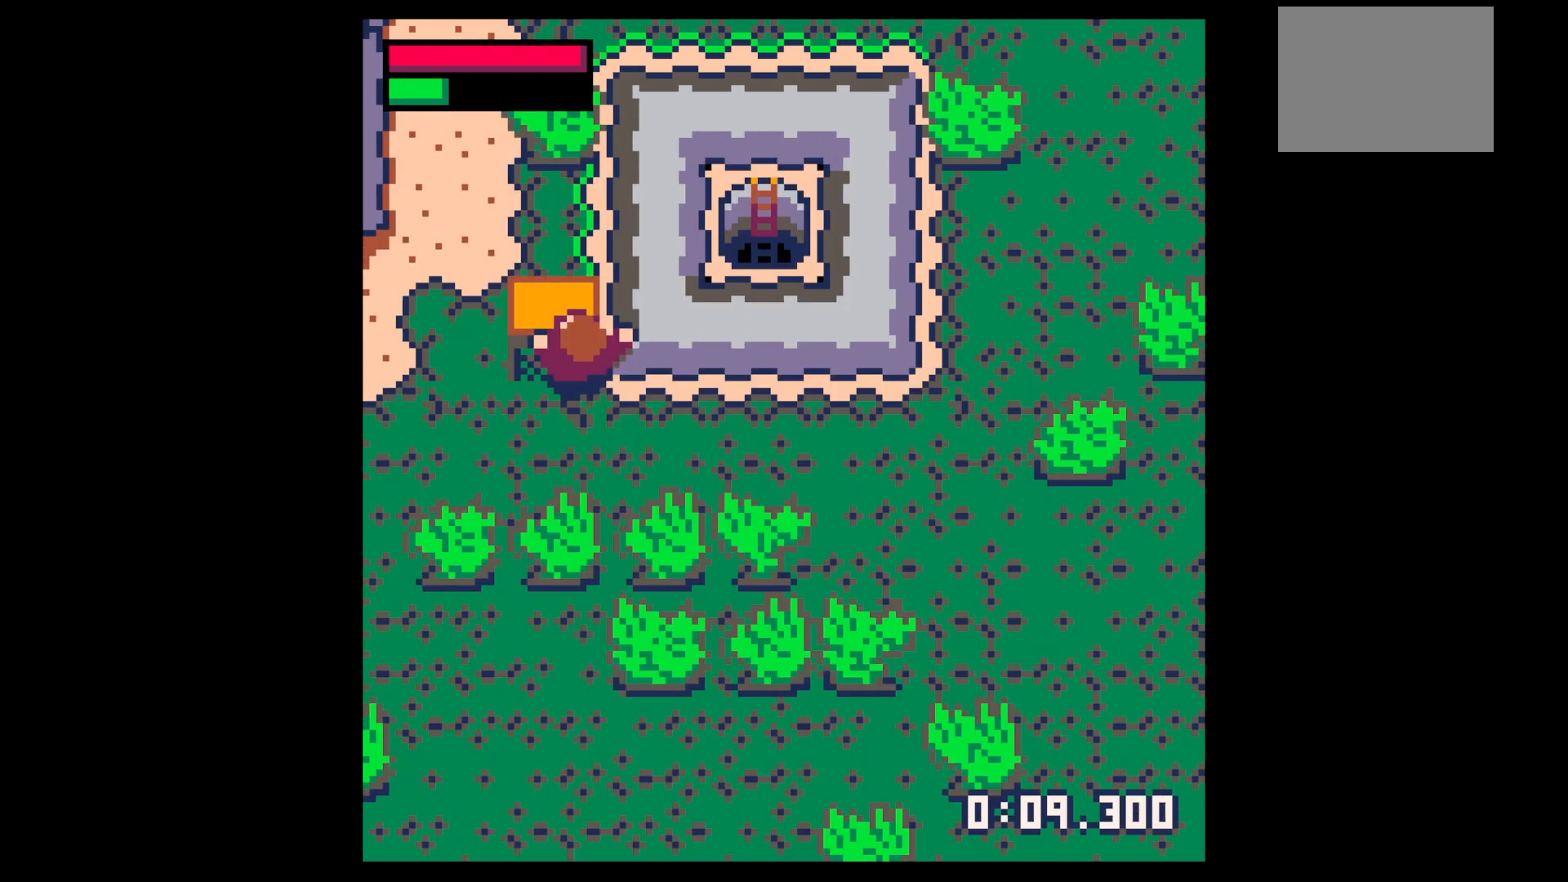
{"keys": ["right"], "events": [[50, "z", "up"], [150, "z", "down"], [200, "up", "down"], [250, "x", "down"], [250, "z", "up"], [284, "right", "down"], [284, "up", "up"], [284, "x", "up"], [434, "down", "down"], [467, "down", "up"]]}
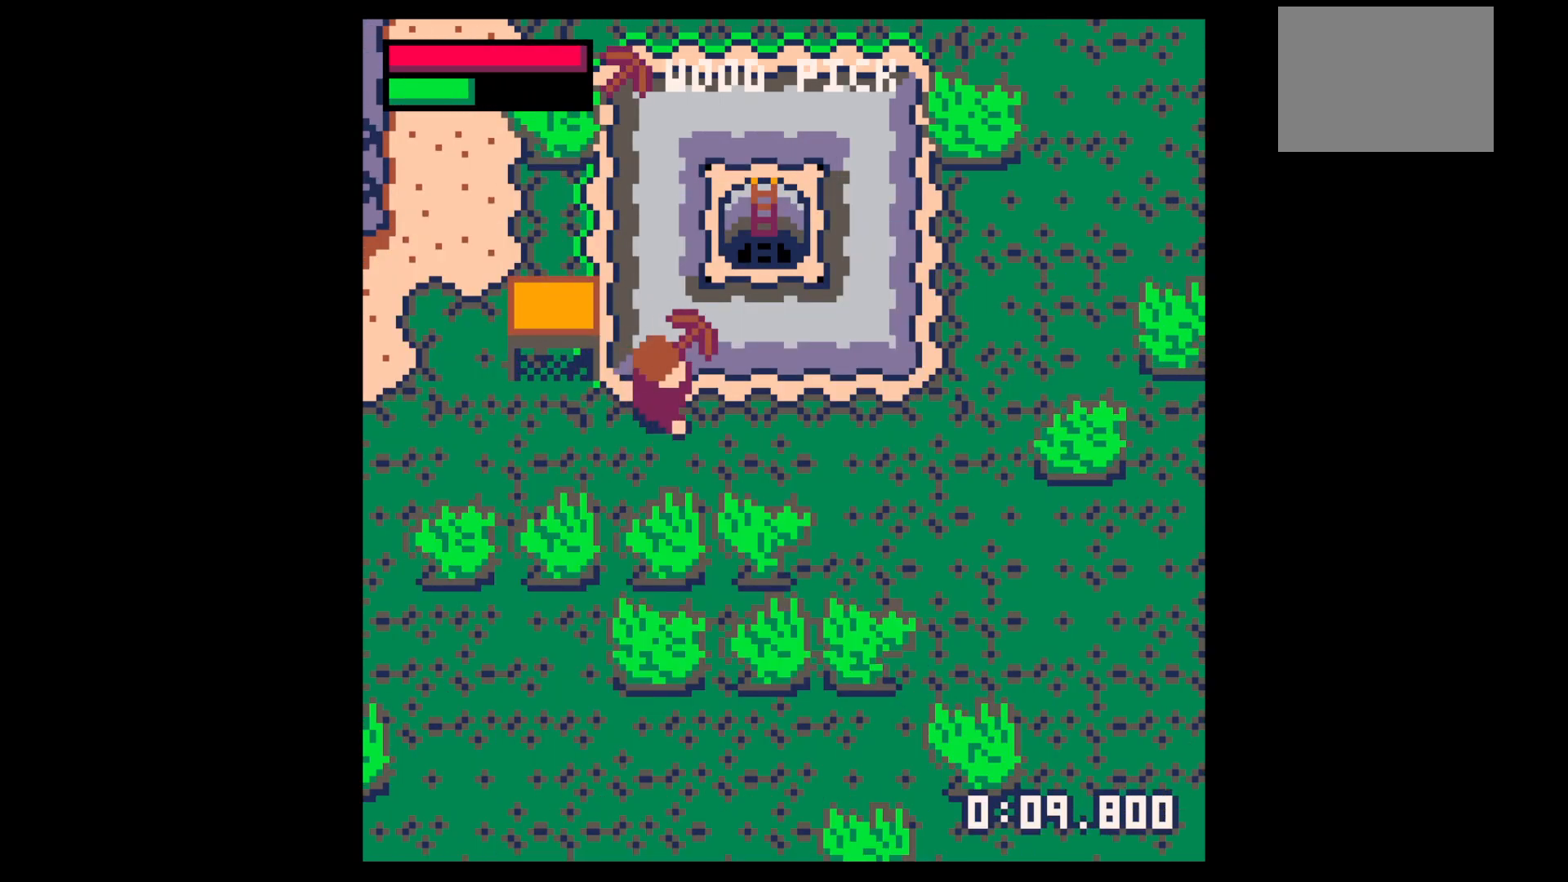
{"keys": ["up", "x"], "events": [[134, "up", "down"], [250, "right", "up"], [300, "x", "down"]]}
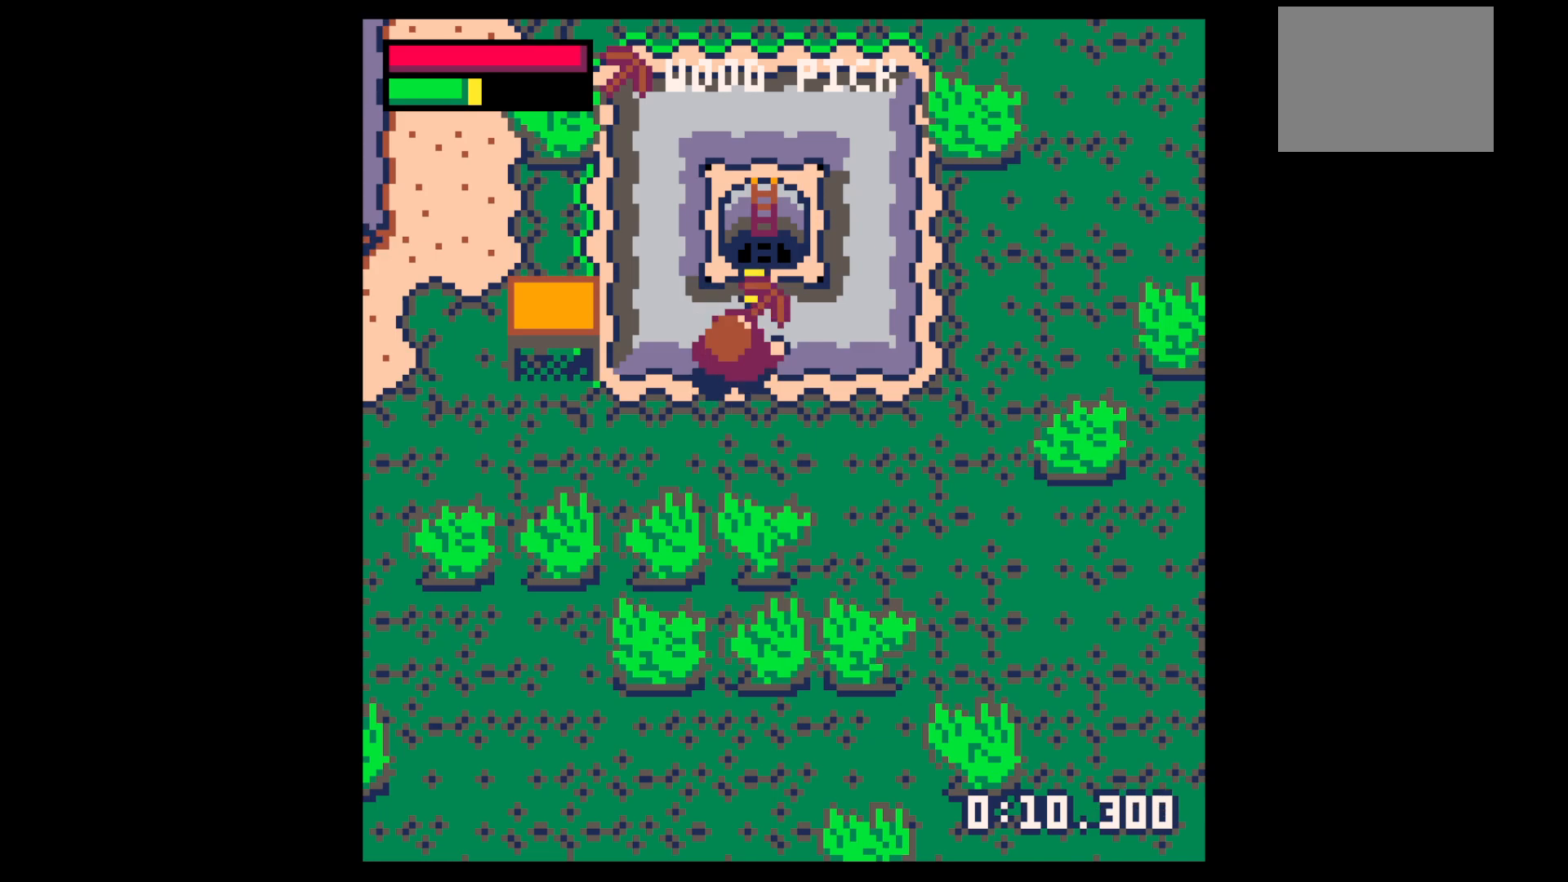
{"keys": ["up", "x"], "events": []}
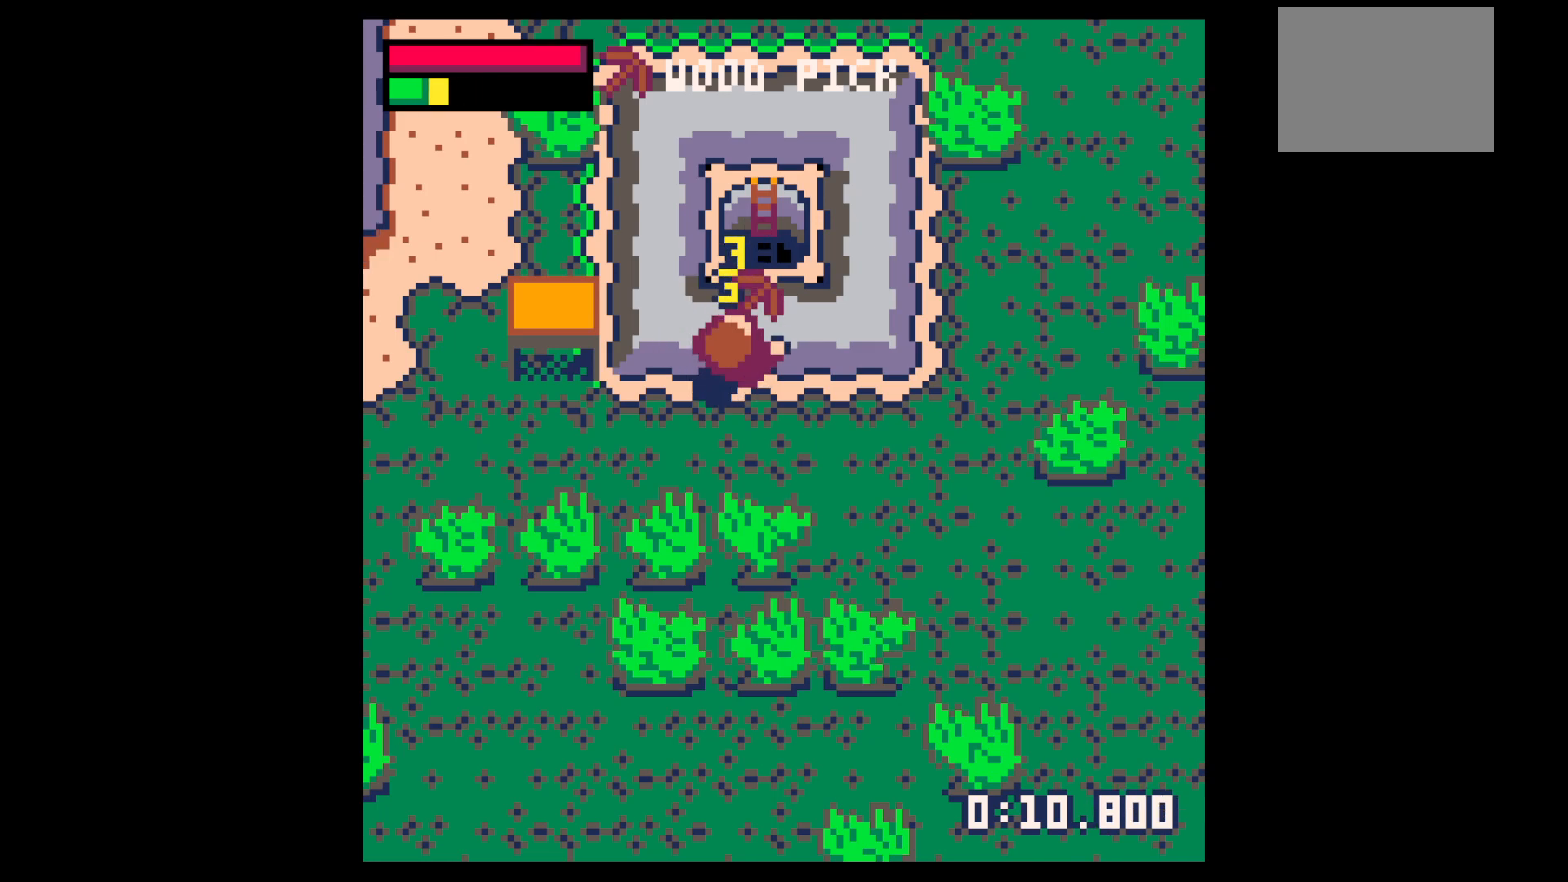
{"keys": ["up"], "events": [[384, "x", "up"], [434, "right", "down"], [484, "right", "up"]]}
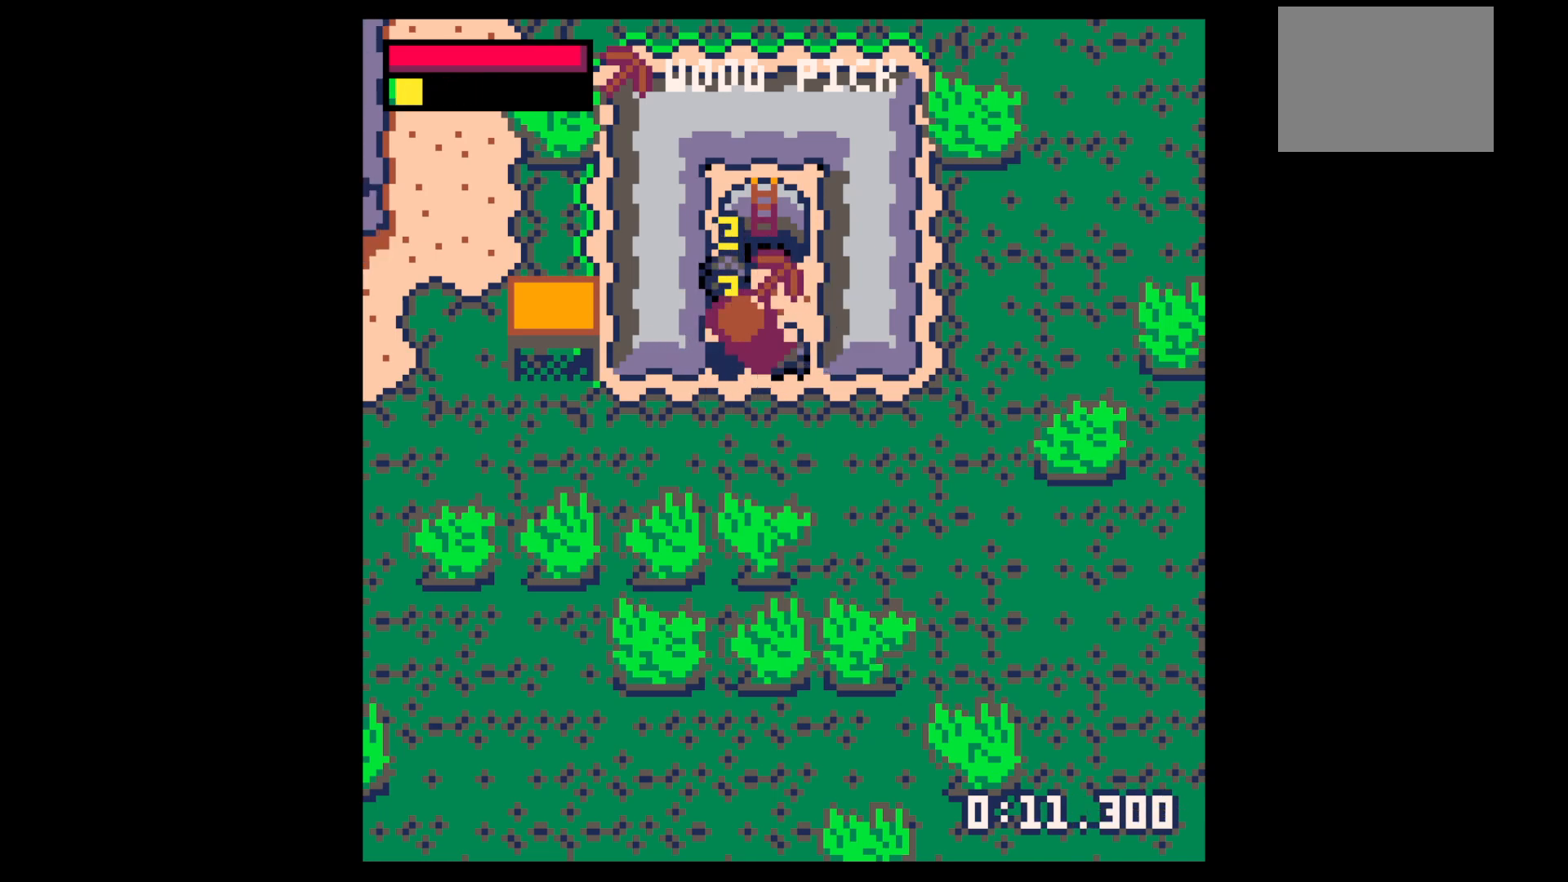
{"keys": ["up"], "events": []}
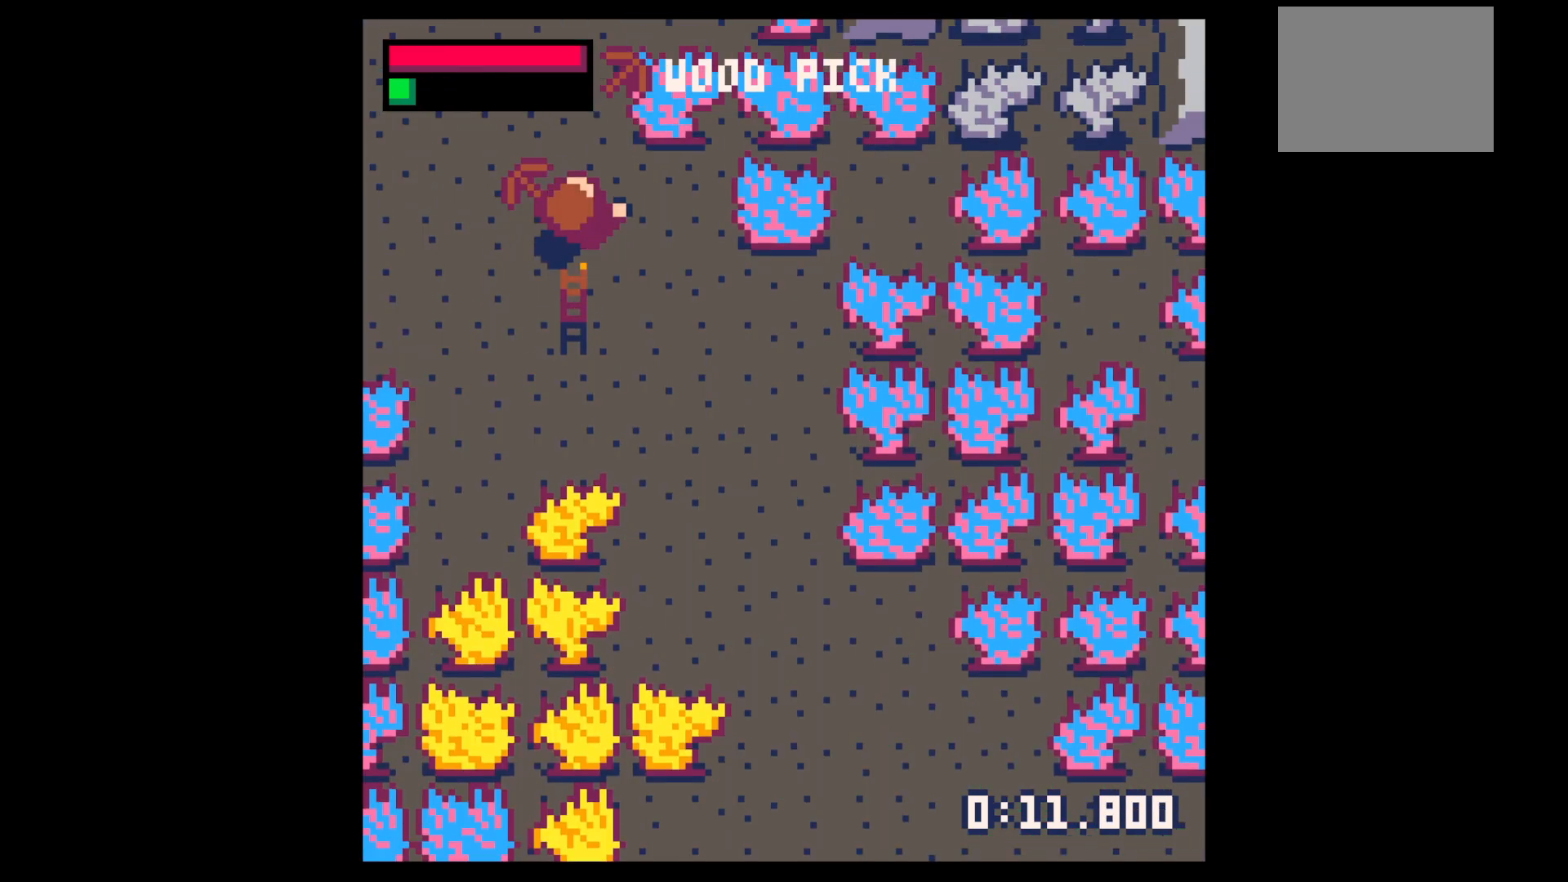
{"keys": ["down", "right"], "events": [[150, "up", "up"], [217, "down", "down"], [467, "right", "down"]]}
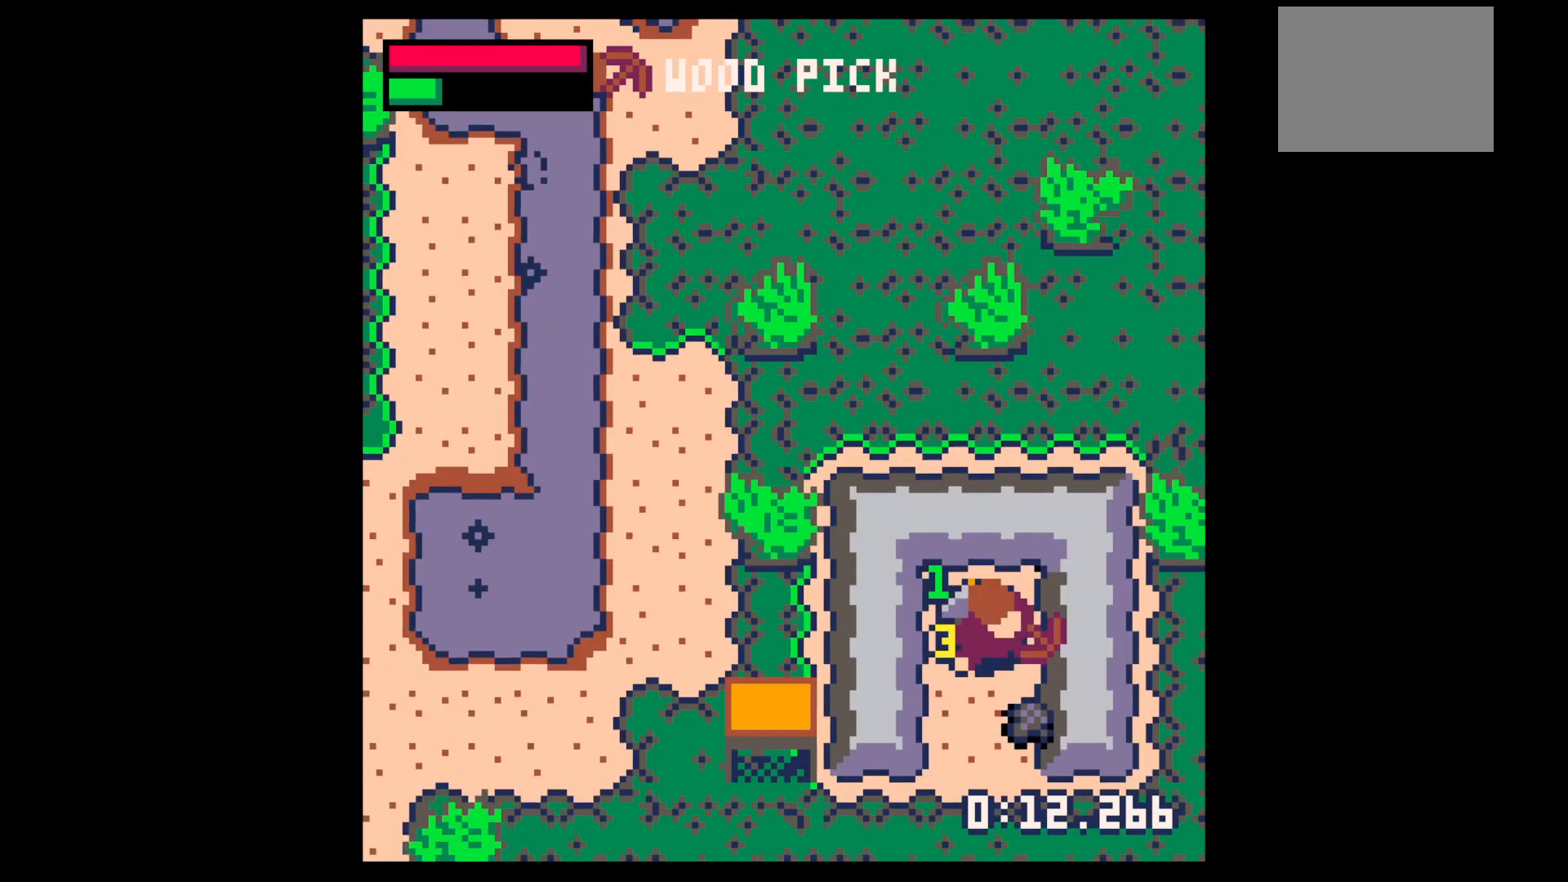
{"keys": [], "events": [[200, "right", "up"], [300, "left", "down"], [350, "down", "up"], [484, "left", "up"]]}
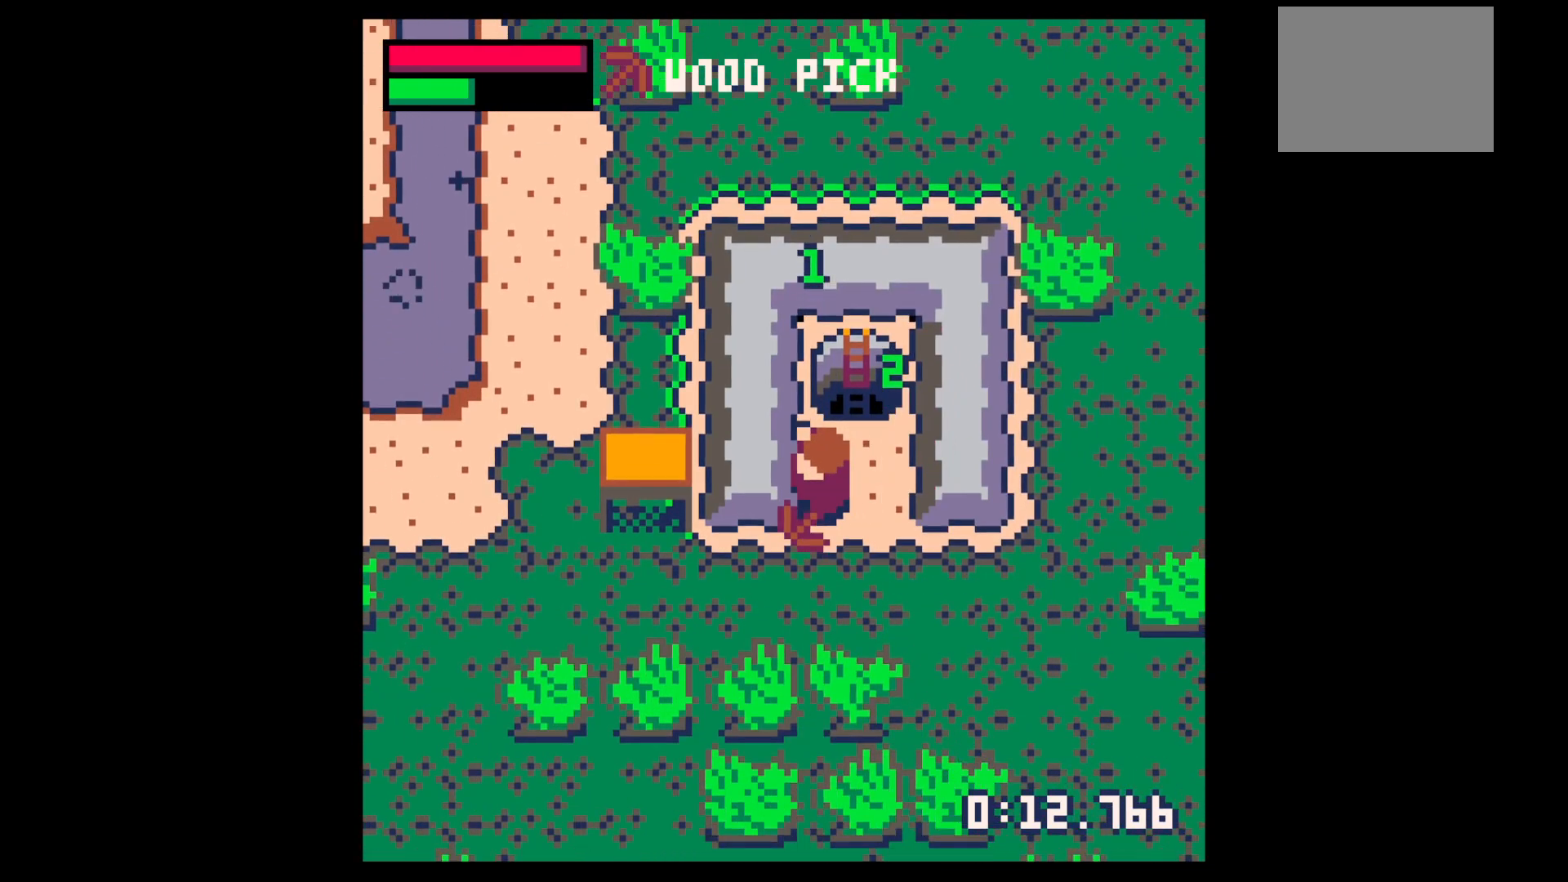
{"keys": ["x"], "events": [[67, "x", "down"]]}
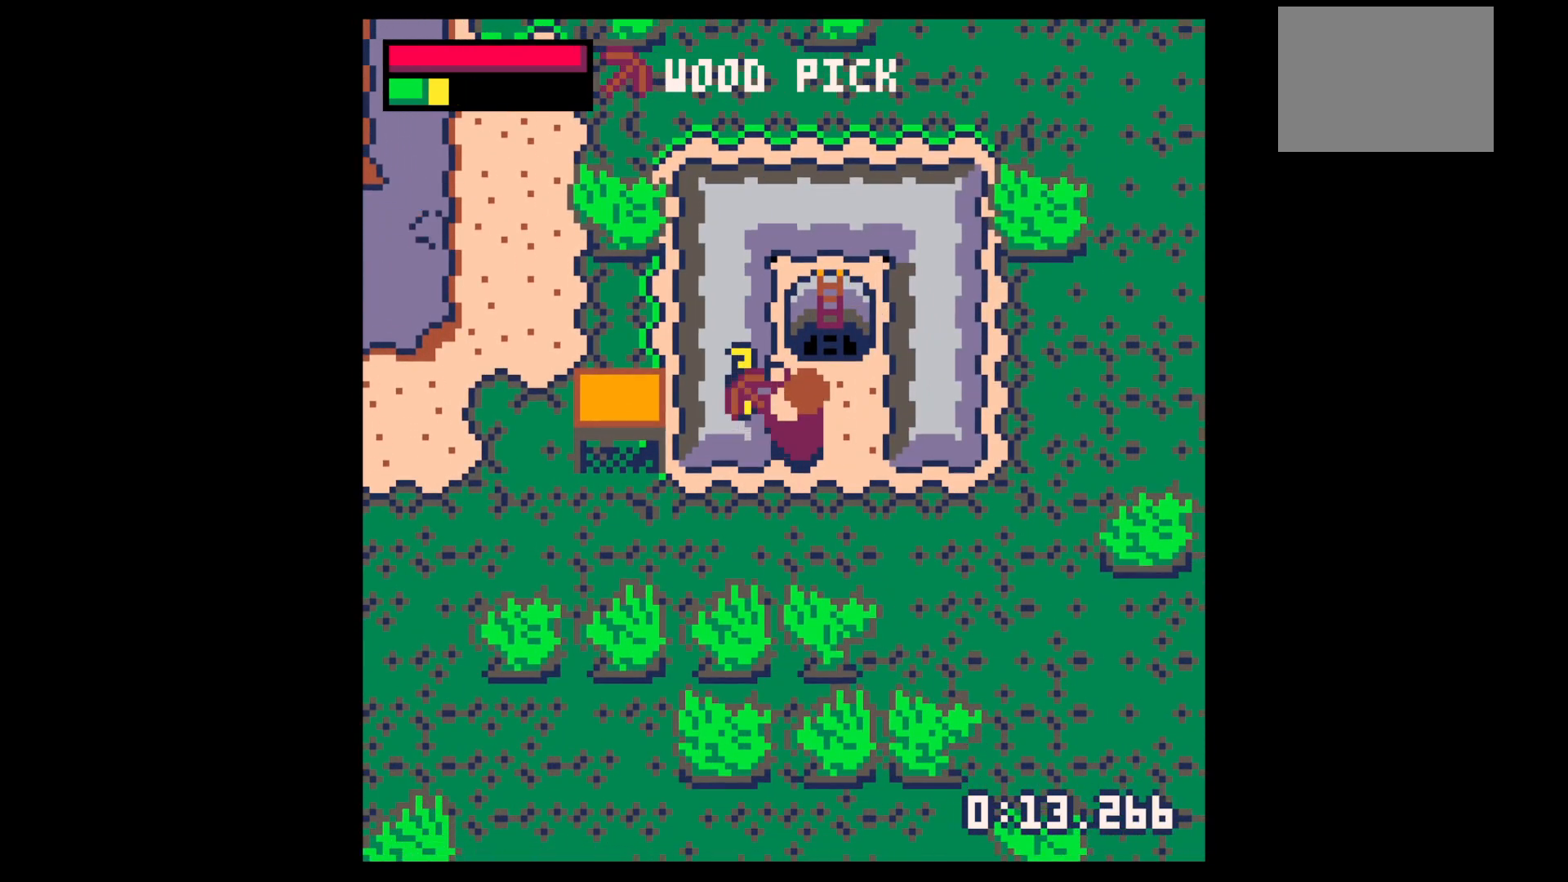
{"keys": [], "events": [[467, "x", "up"]]}